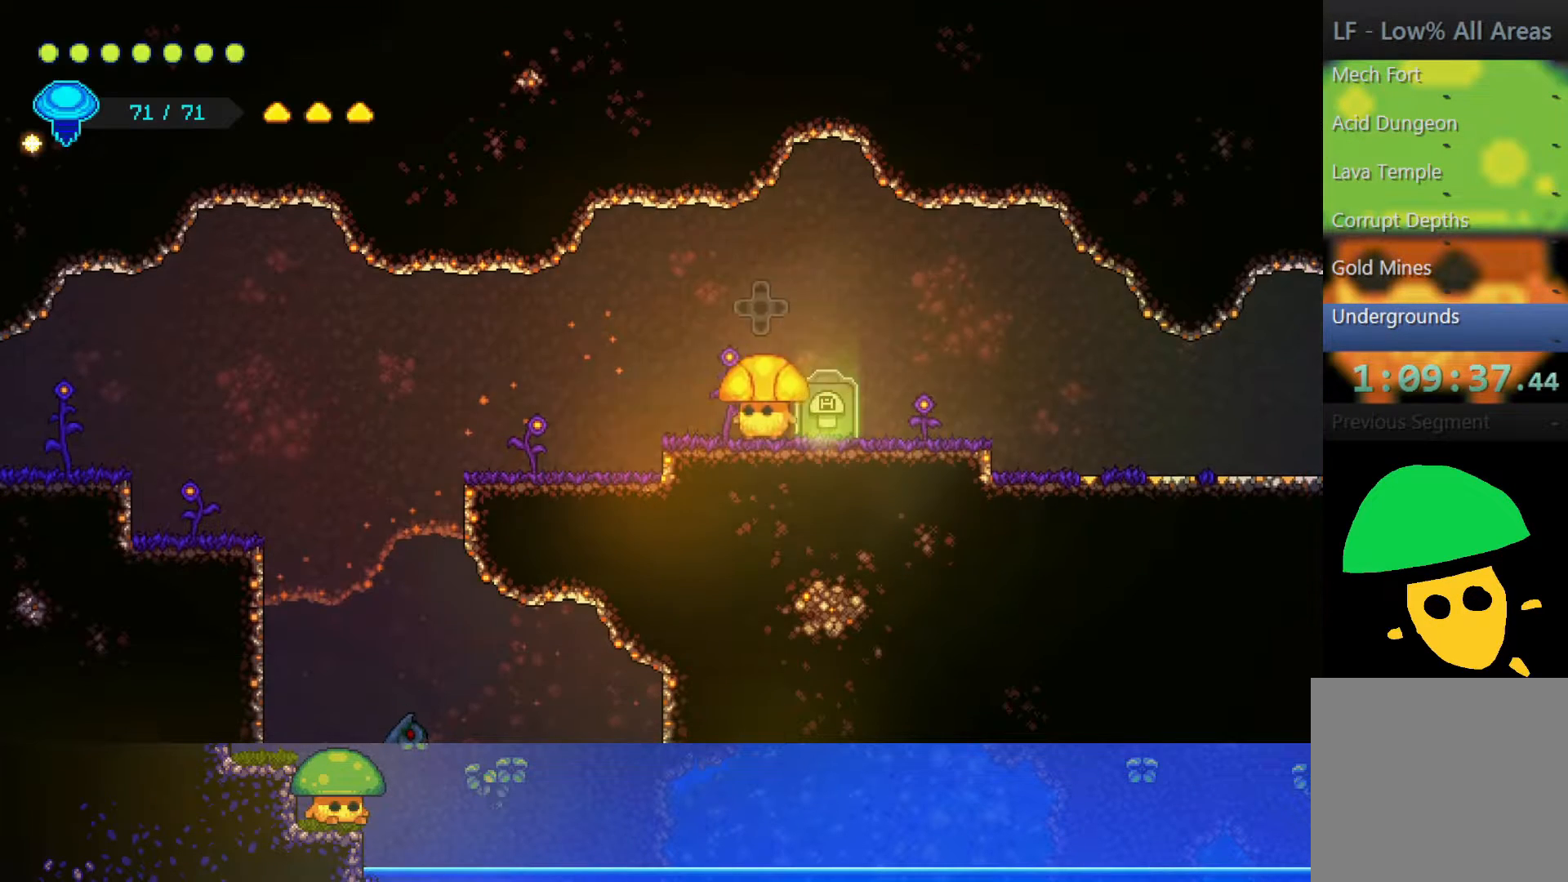
Gameplay with a controller (PlayStation layout); each line is a JSON object with the inputs held at the frame after it. "events" lists button and stick changes between this image and that frame as [ms after this image, input, new state], when the widget could be followed in between.
{"buttons": [], "left_stick": "left", "right_stick": "center", "events": []}
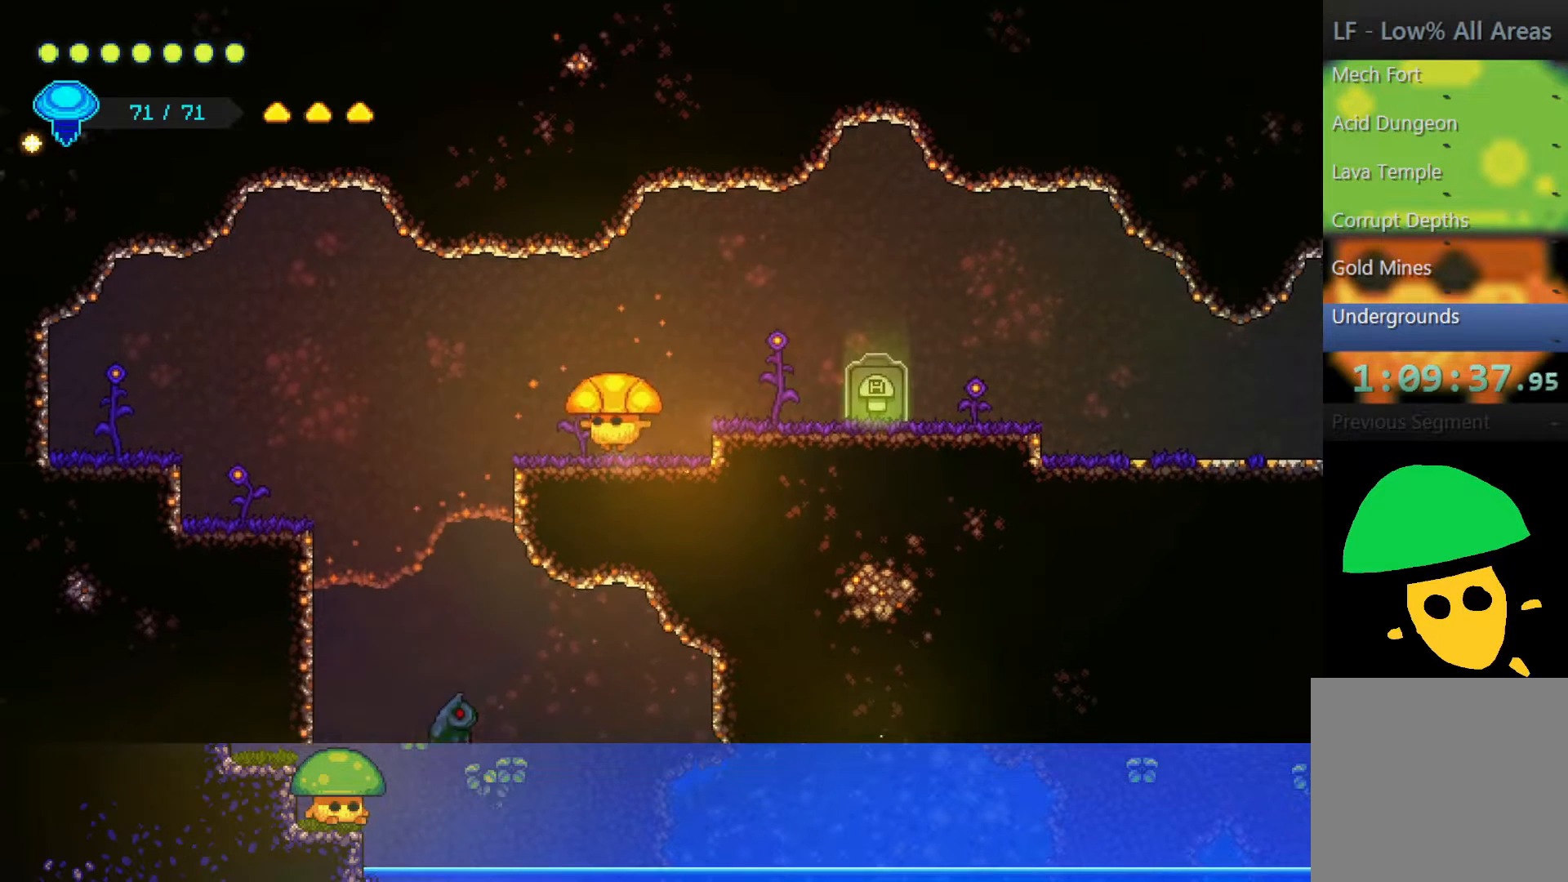
{"buttons": [], "left_stick": "down", "right_stick": "center", "events": [[267, "left_stick", "down-left"], [450, "left_stick", "down"]]}
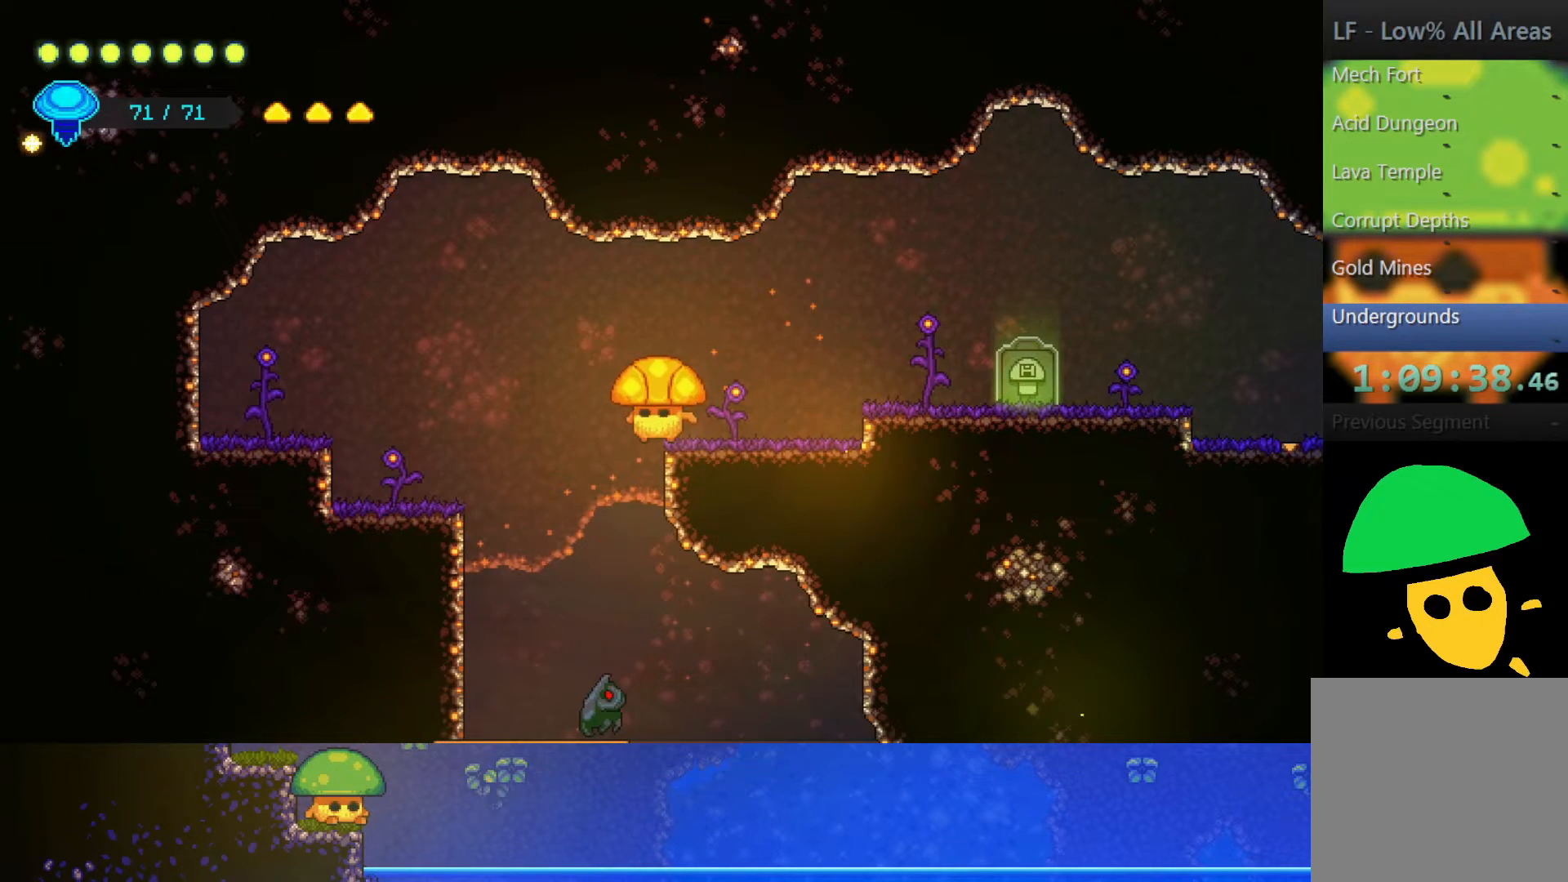
{"buttons": [], "left_stick": "down", "right_stick": "center", "events": []}
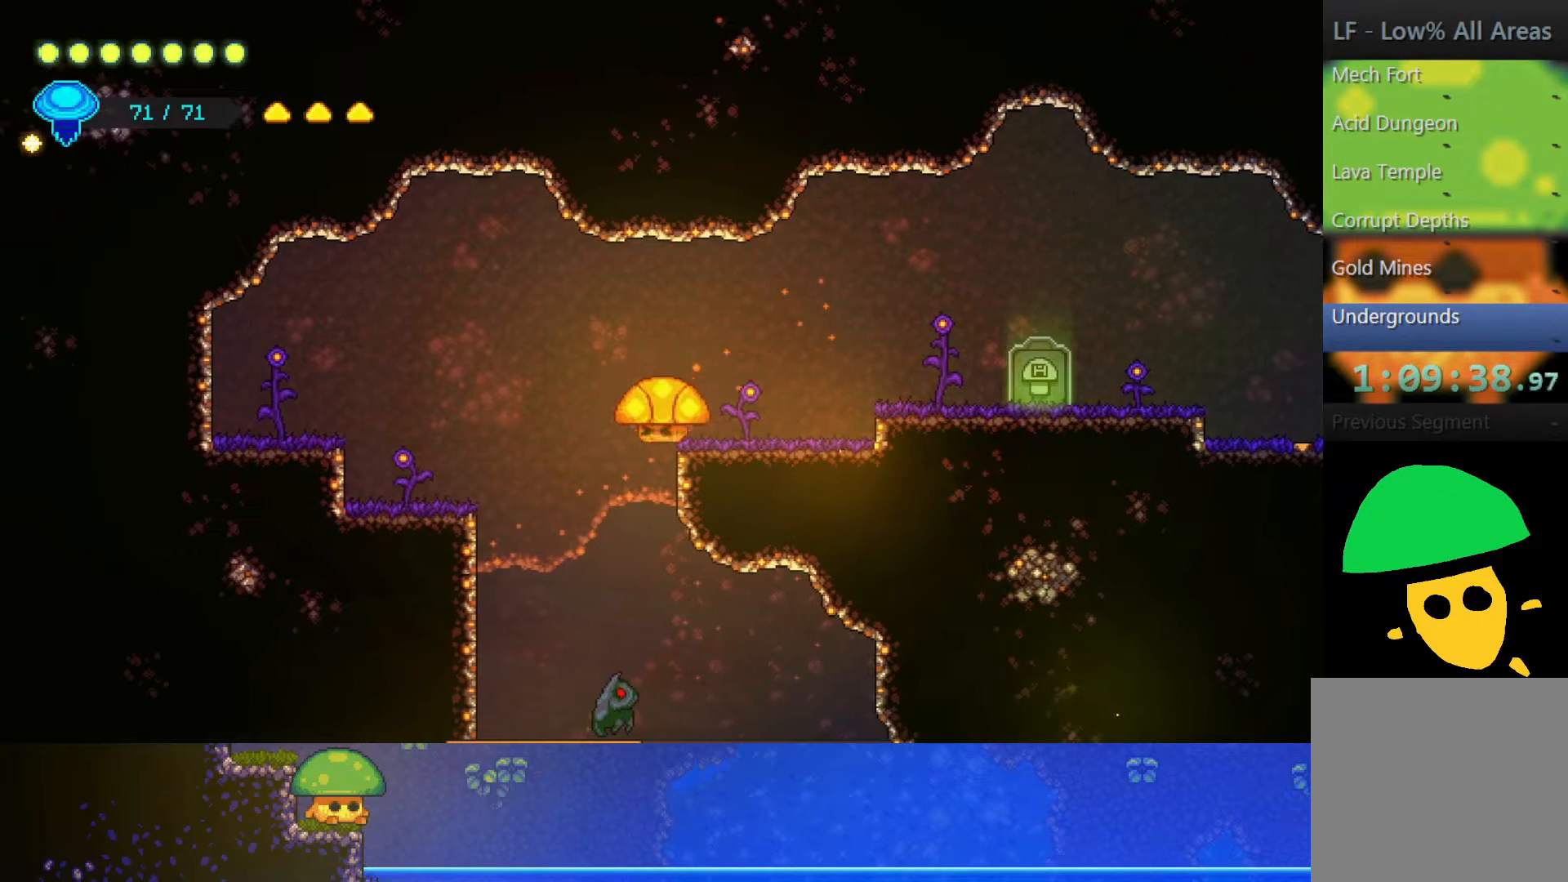
{"buttons": [], "left_stick": "down", "right_stick": "center", "events": [[167, "left_stick", "down-left"], [300, "left_stick", "down"]]}
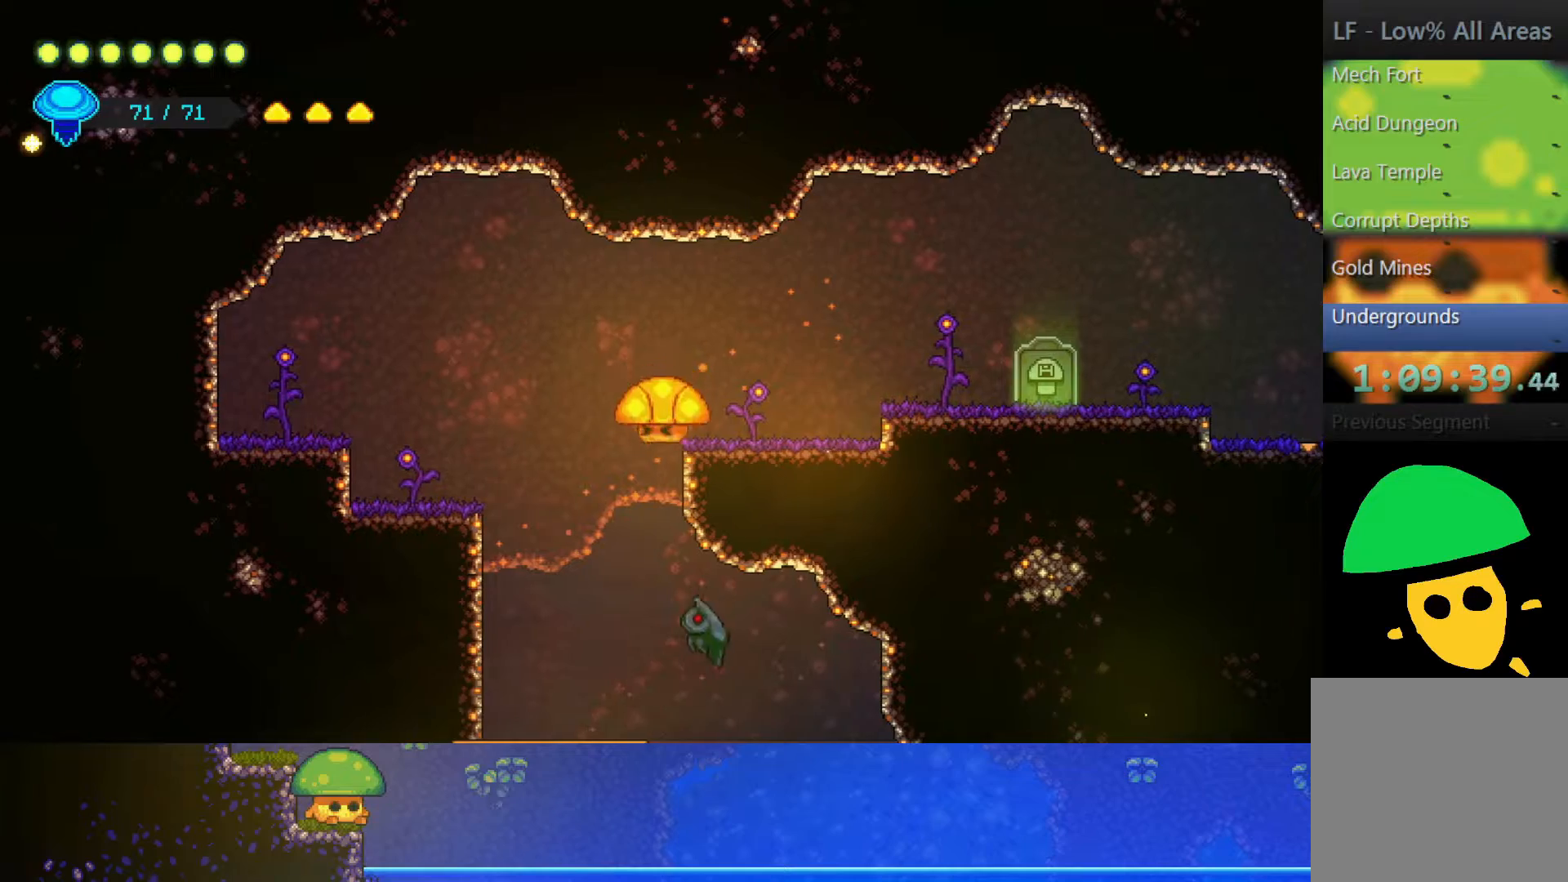
{"buttons": ["SQUARE"], "left_stick": "down", "right_stick": "center", "events": [[67, "left_stick", "down-left"], [250, "left_stick", "down"], [450, "SQUARE", "down"]]}
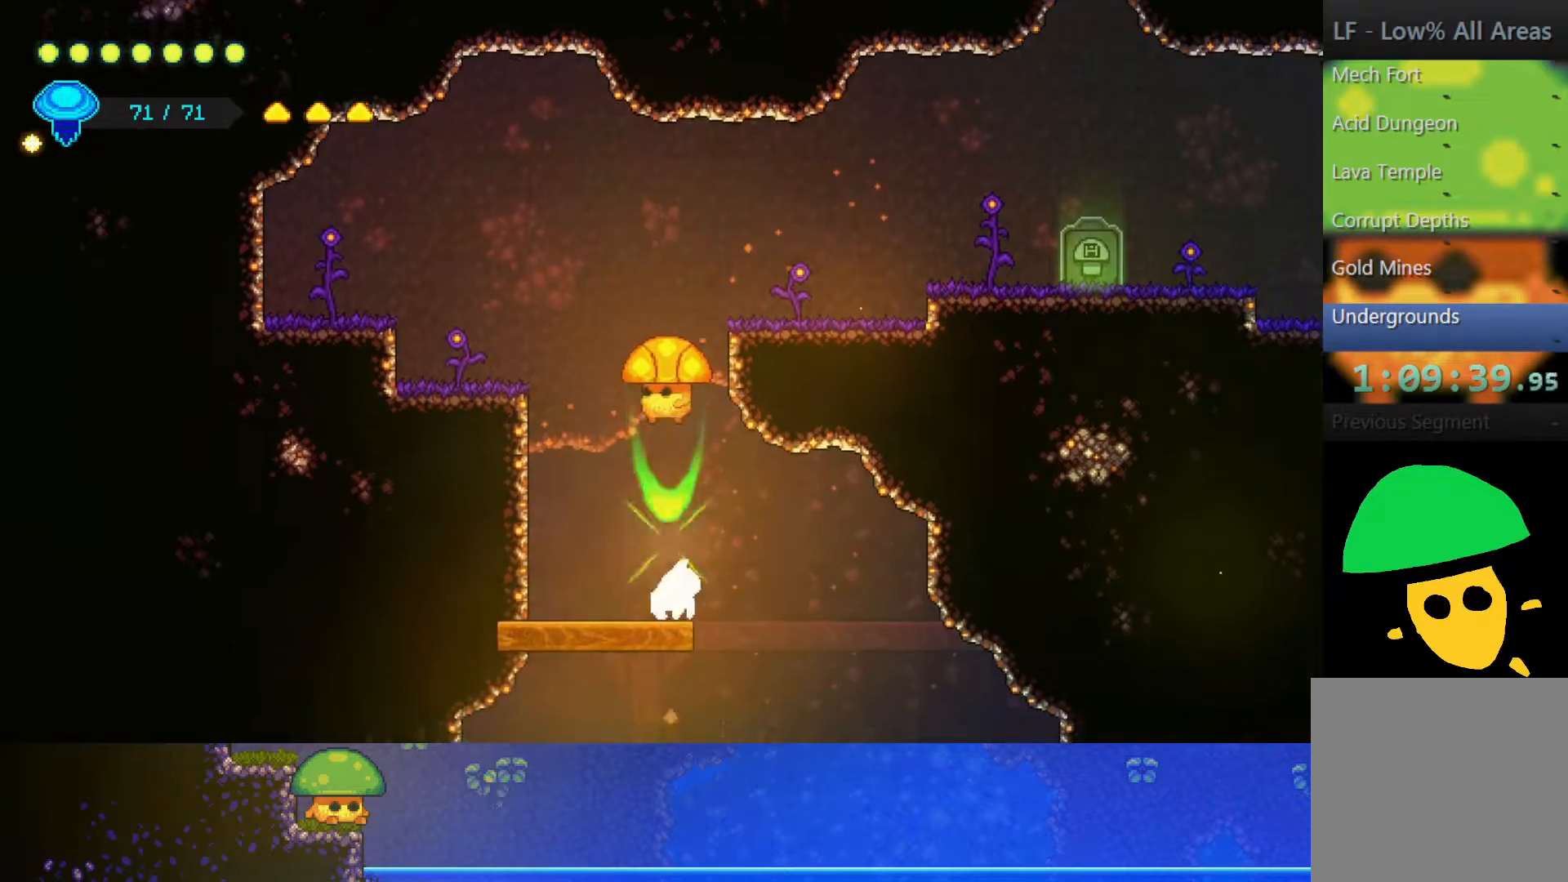
{"buttons": [], "left_stick": "down", "right_stick": "center", "events": [[50, "SQUARE", "up"]]}
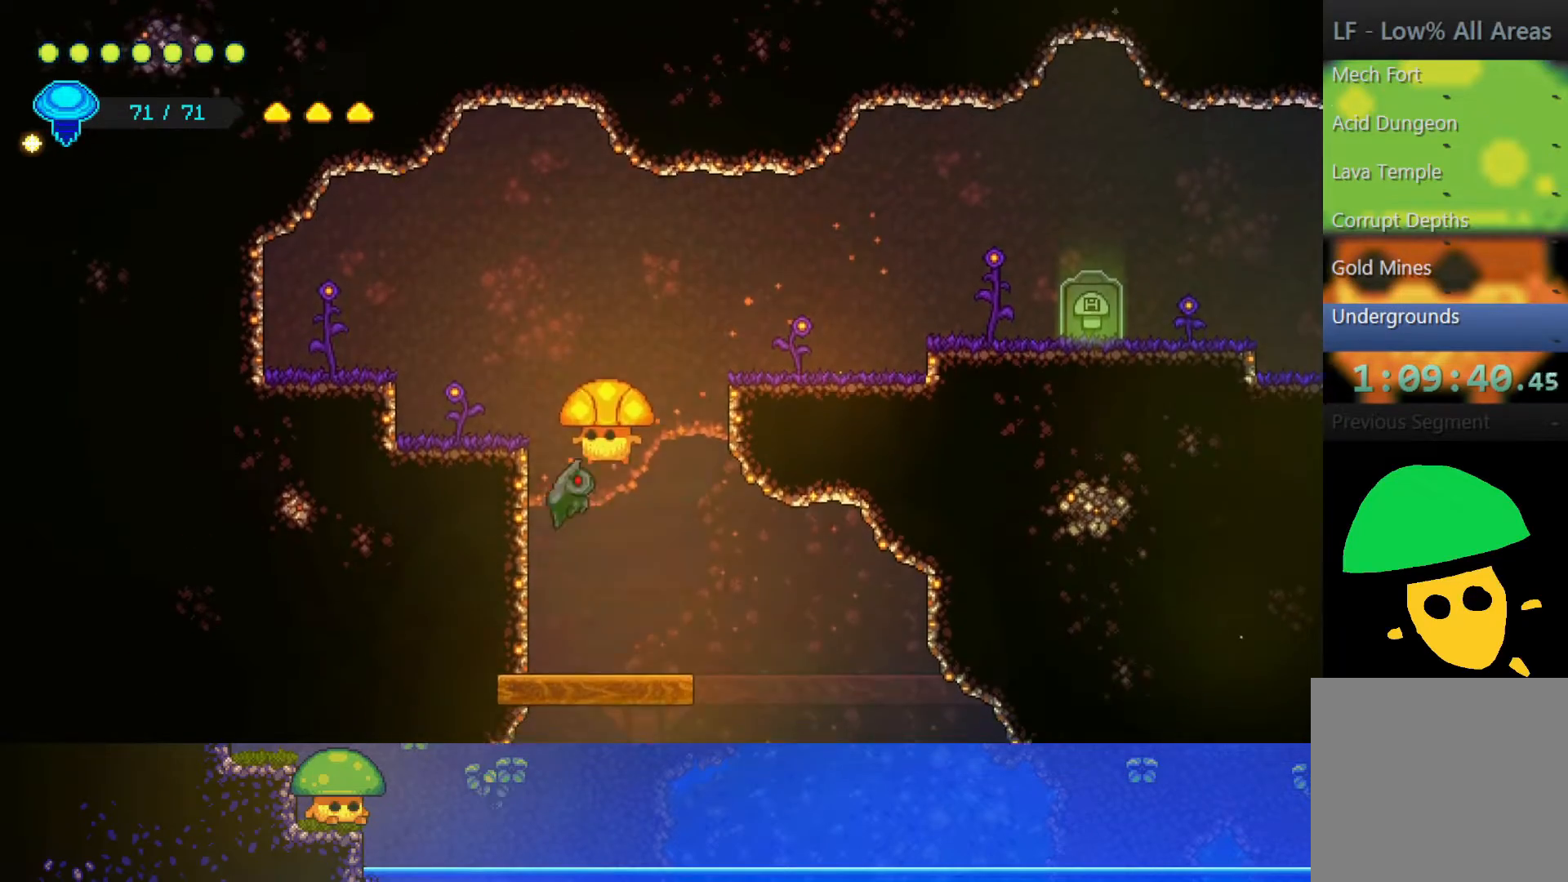
{"buttons": [], "left_stick": "down", "right_stick": "center", "events": [[50, "SQUARE", "down"], [117, "SQUARE", "up"]]}
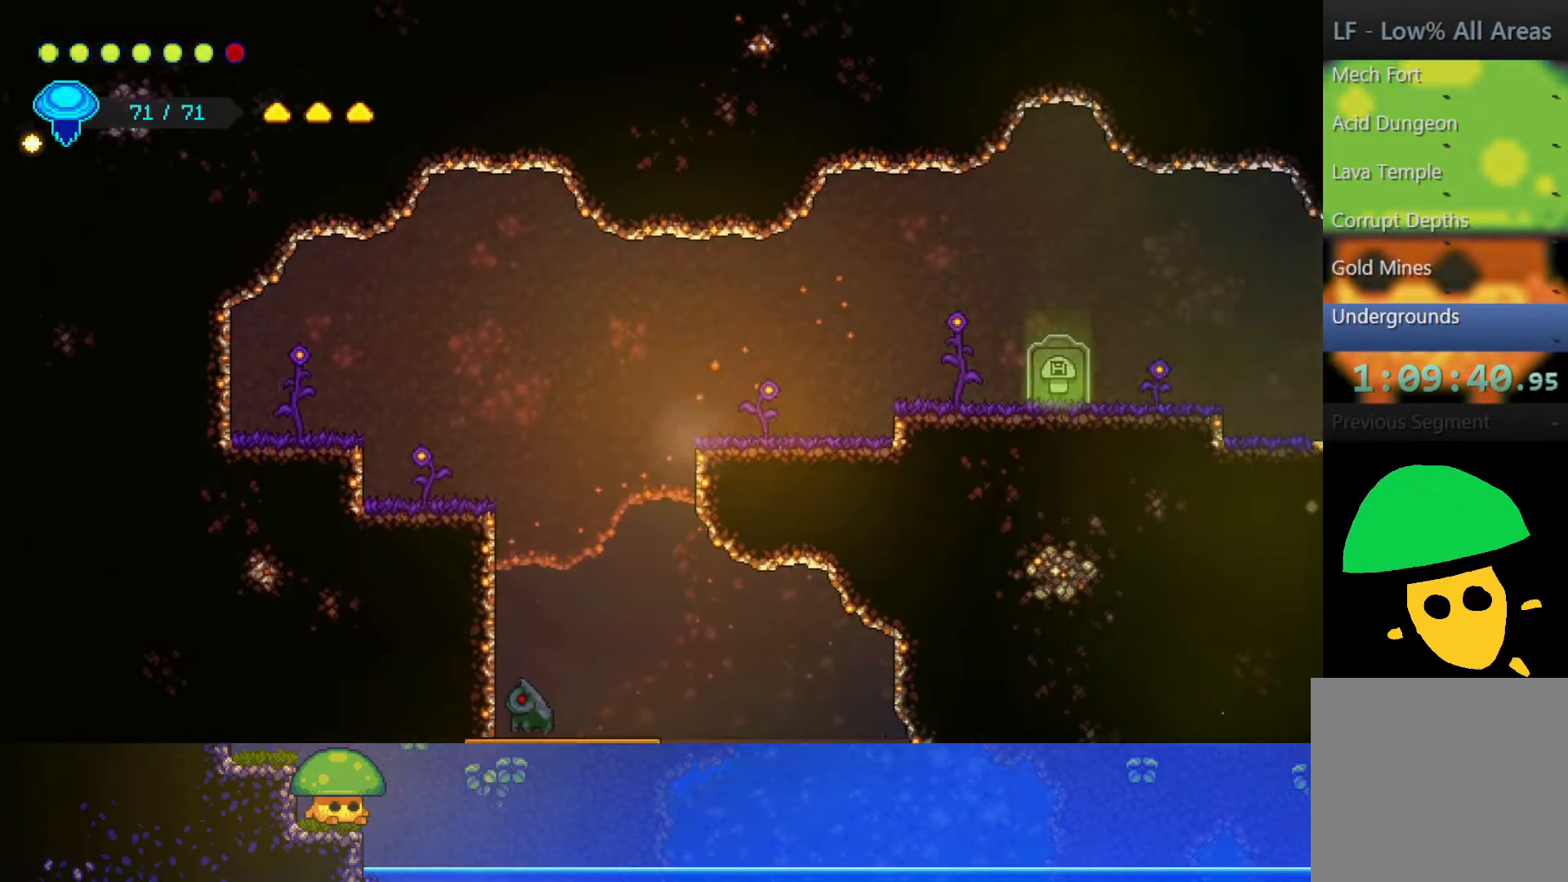
{"buttons": ["SQUARE"], "left_stick": "down-left", "right_stick": "center", "events": [[100, "left_stick", "down-left"], [450, "SQUARE", "down"]]}
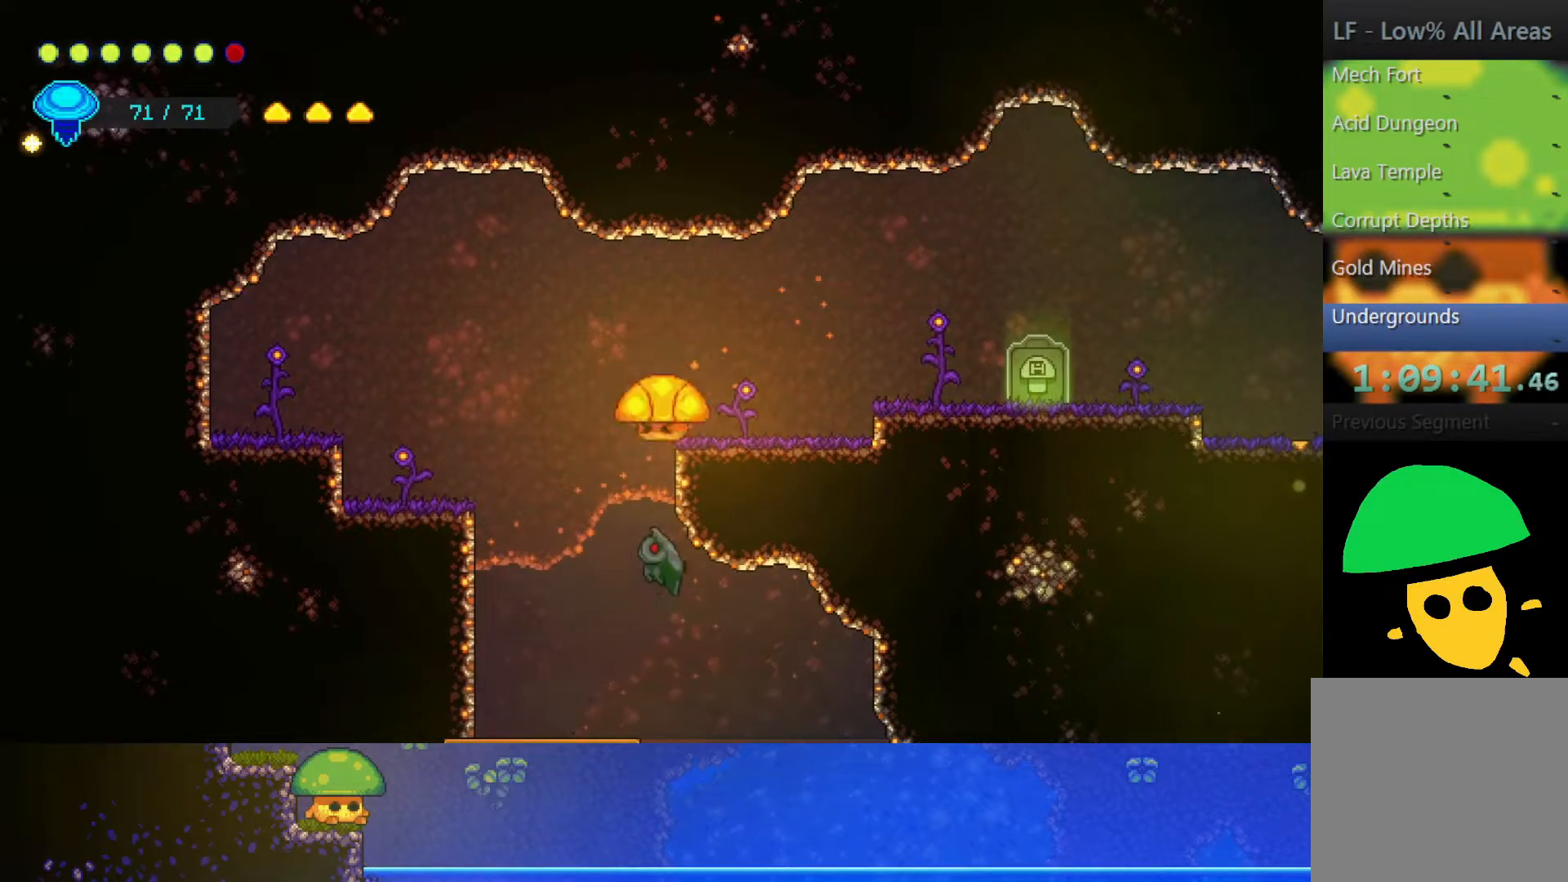
{"buttons": [], "left_stick": "down-left", "right_stick": "center", "events": [[100, "SQUARE", "up"]]}
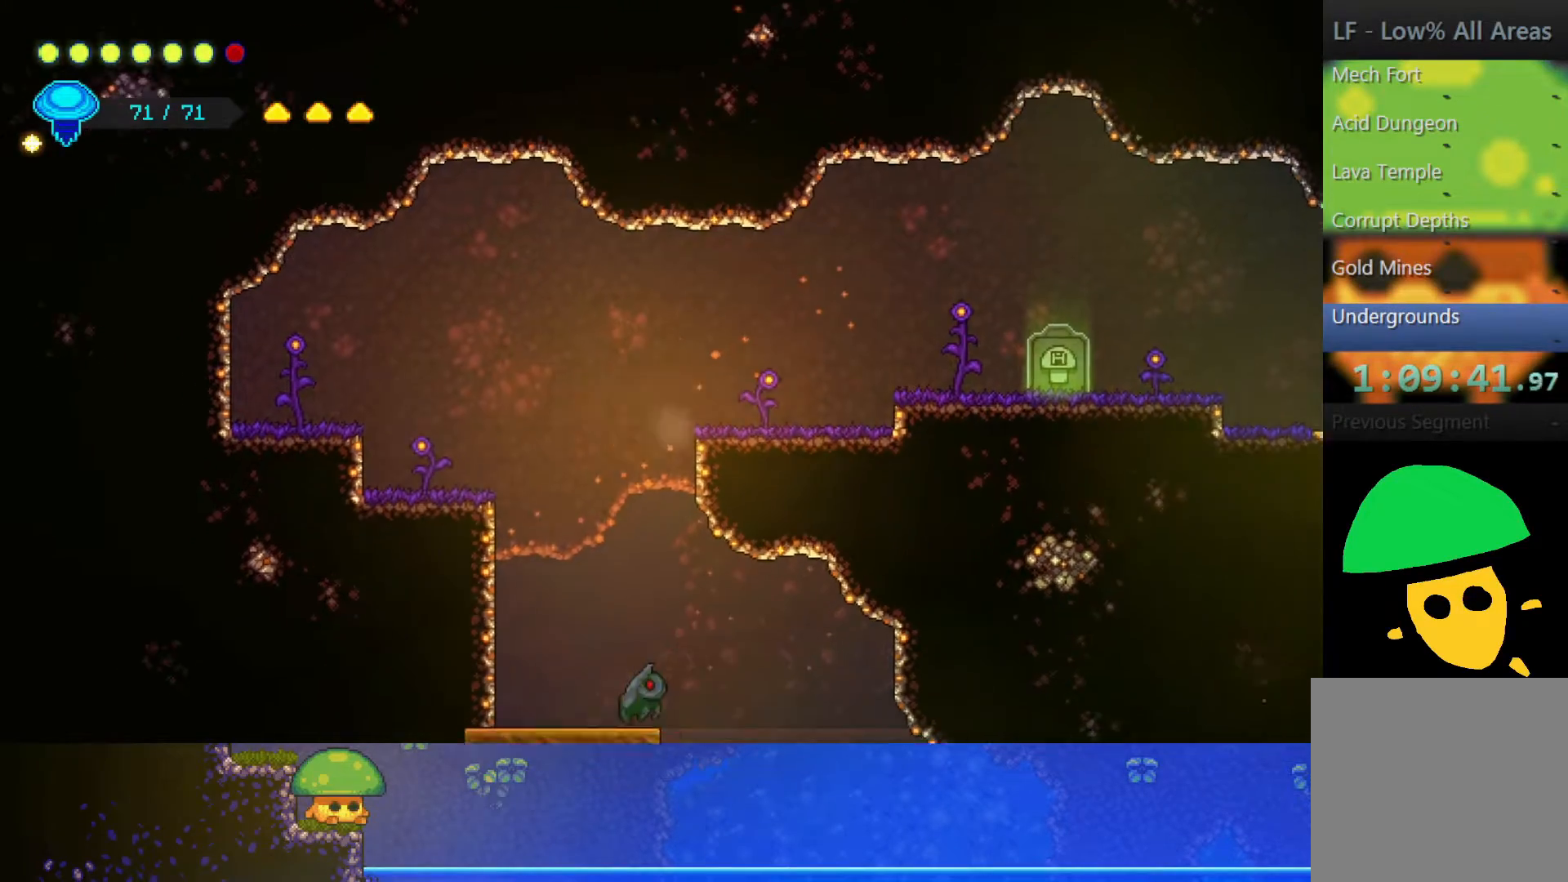
{"buttons": [], "left_stick": "down", "right_stick": "center", "events": [[200, "left_stick", "down"], [250, "SQUARE", "down"], [350, "SQUARE", "up"]]}
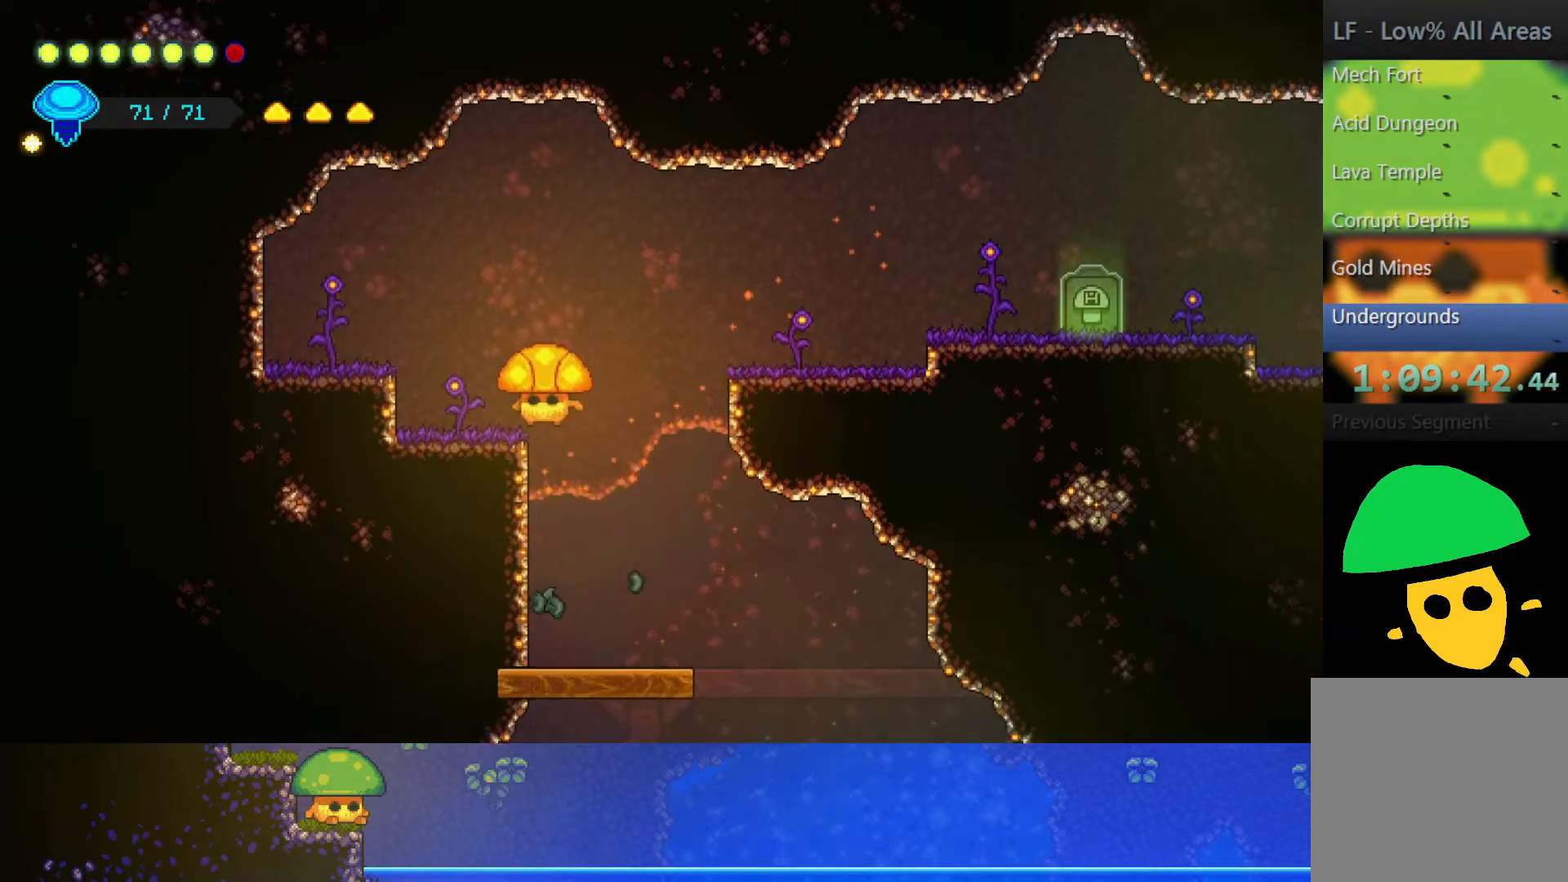
{"buttons": [], "left_stick": "right", "right_stick": "center", "events": [[150, "left_stick", "center"], [250, "left_stick", "right"]]}
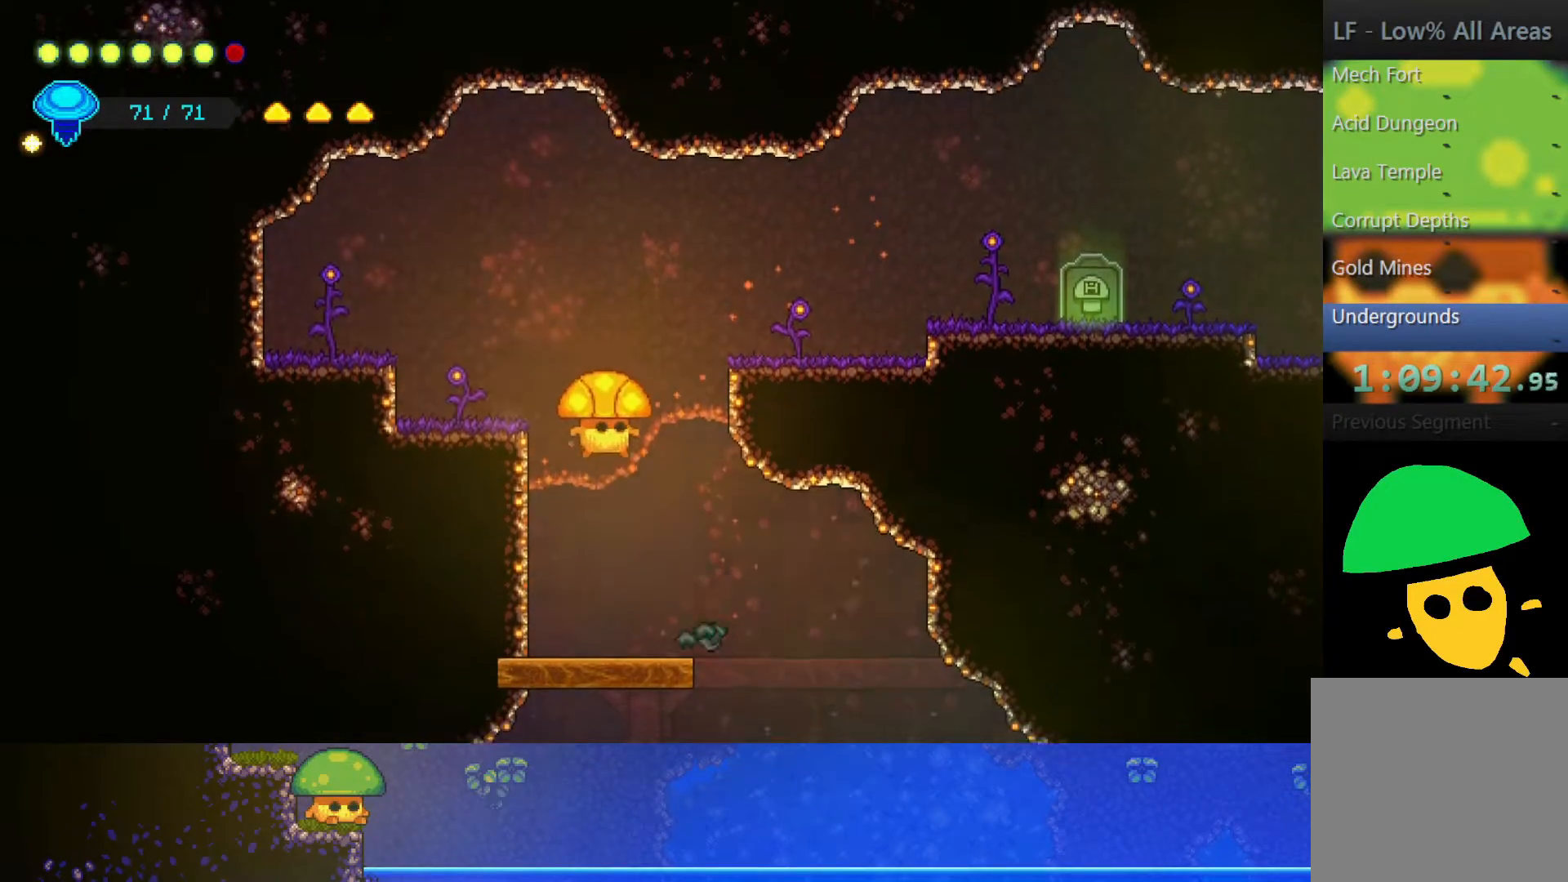
{"buttons": [], "left_stick": "right", "right_stick": "center", "events": []}
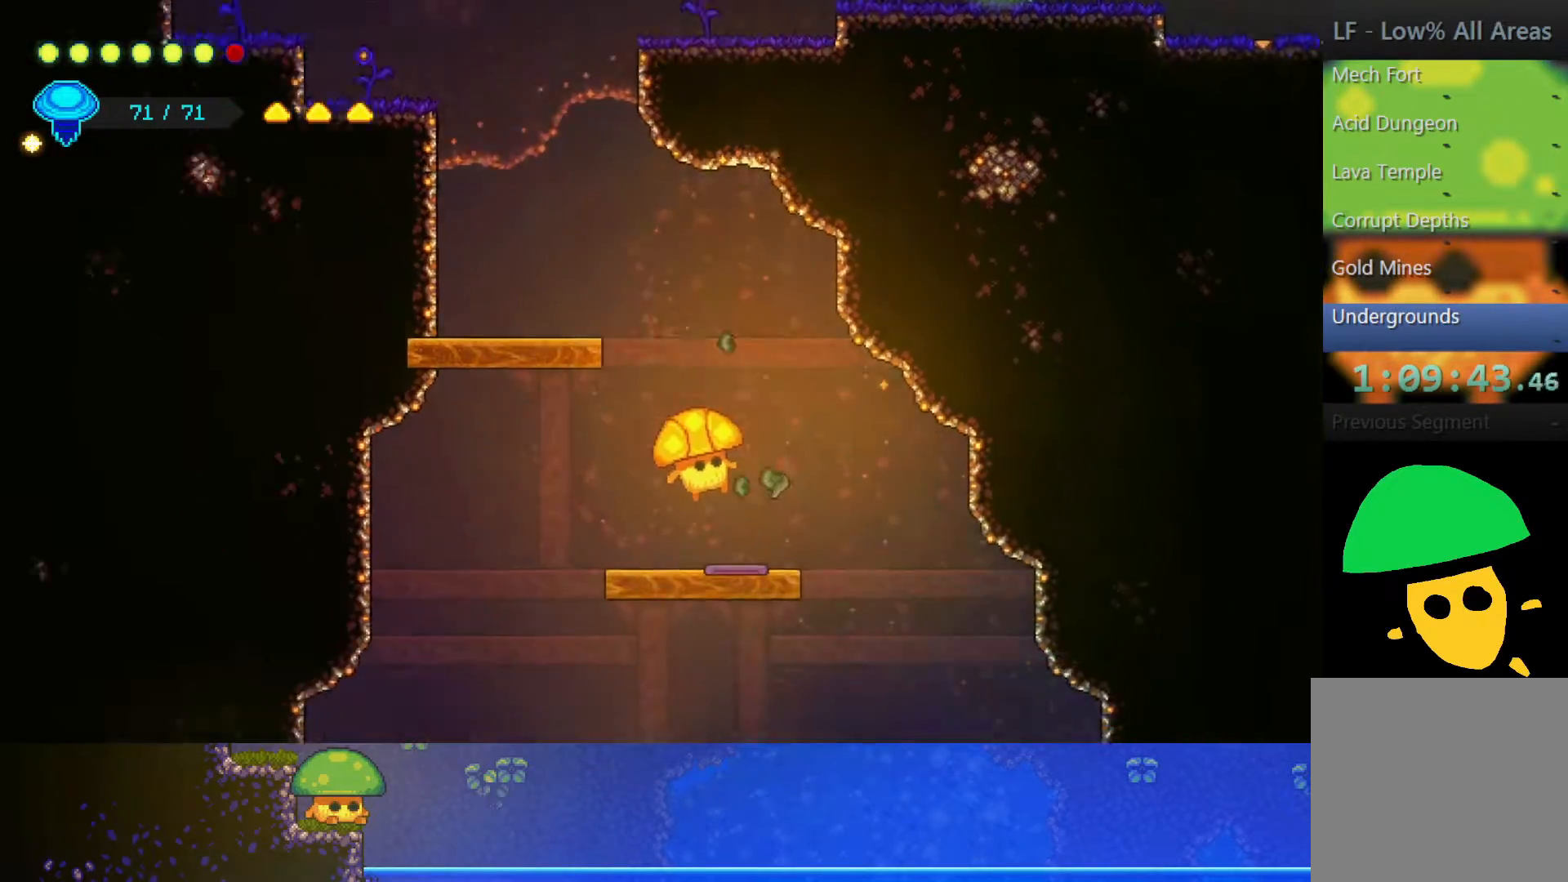
{"buttons": [], "left_stick": "down-right", "right_stick": "center", "events": [[100, "left_stick", "down"], [150, "SQUARE", "down"], [250, "SQUARE", "up"], [283, "left_stick", "down-right"]]}
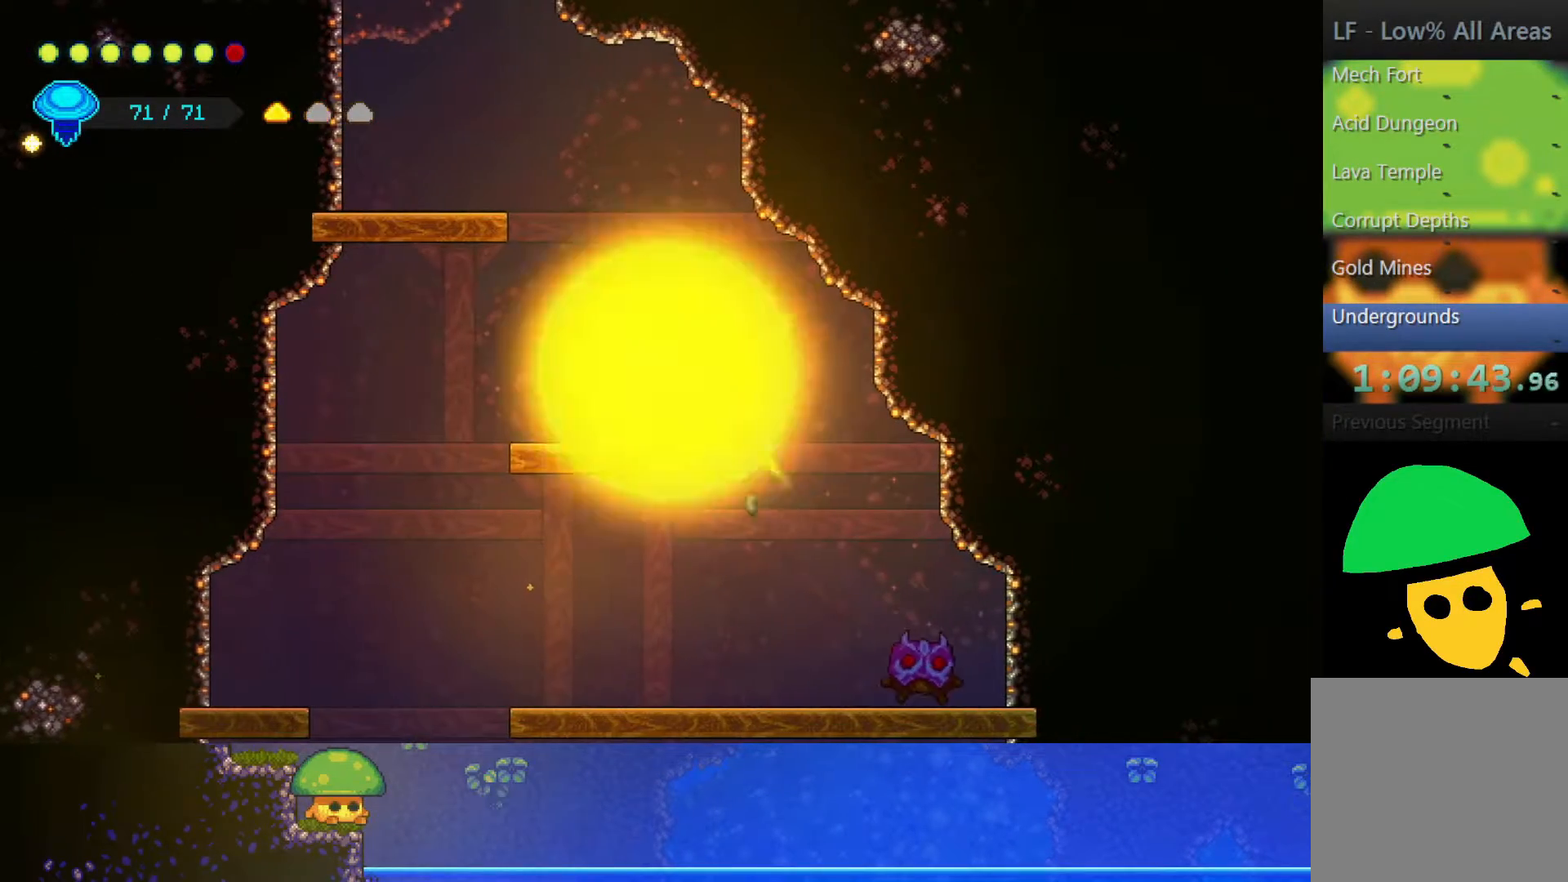
{"buttons": [], "left_stick": "right", "right_stick": "center", "events": [[83, "left_stick", "right"]]}
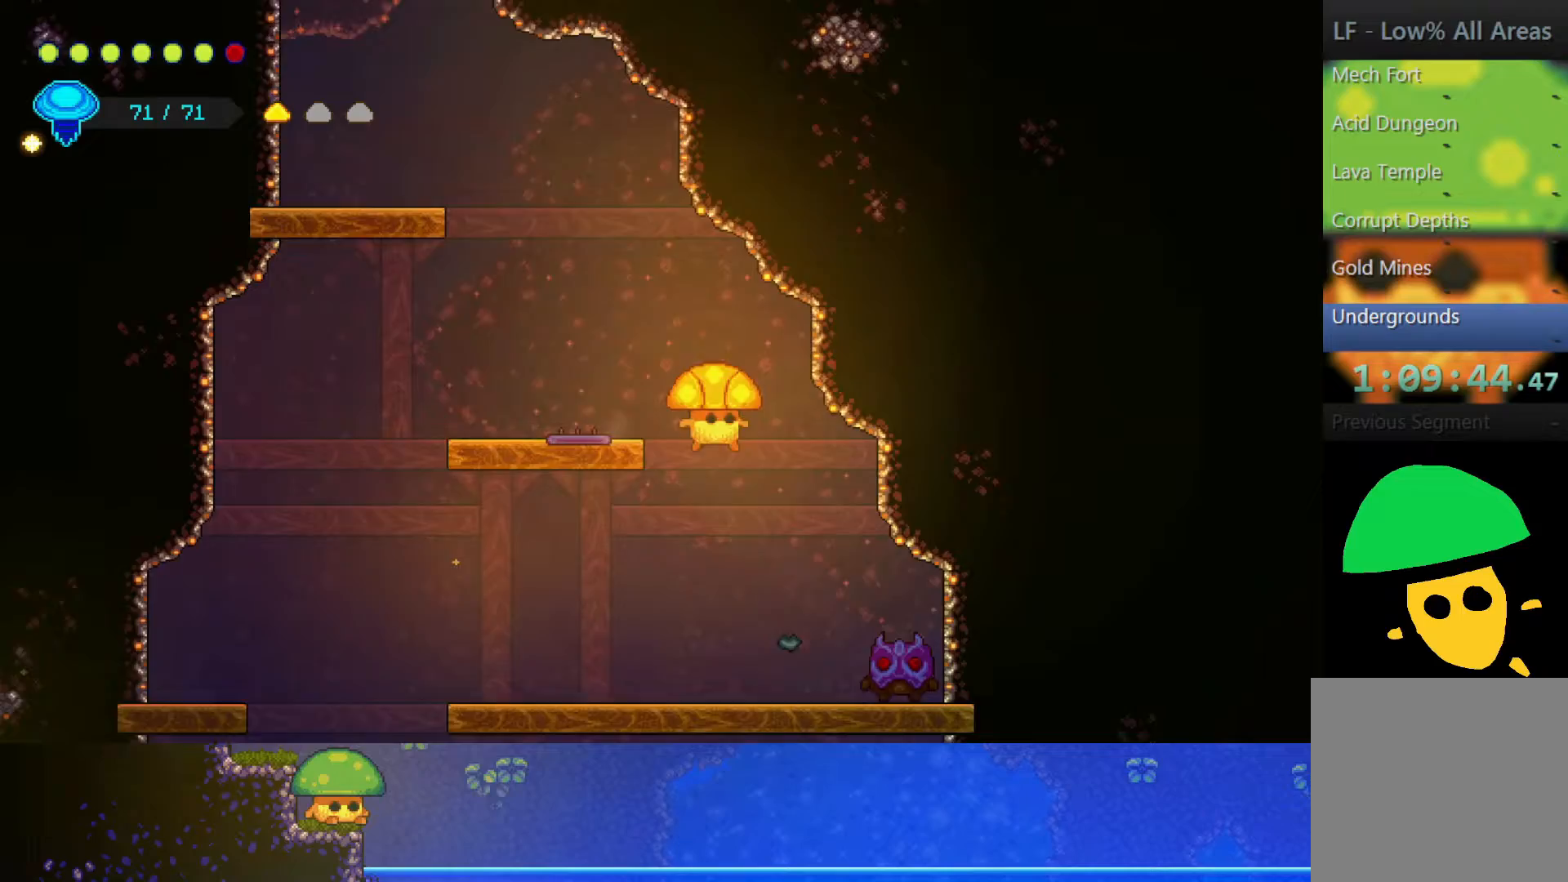
{"buttons": [], "left_stick": "left", "right_stick": "center", "events": [[100, "left_stick", "left"]]}
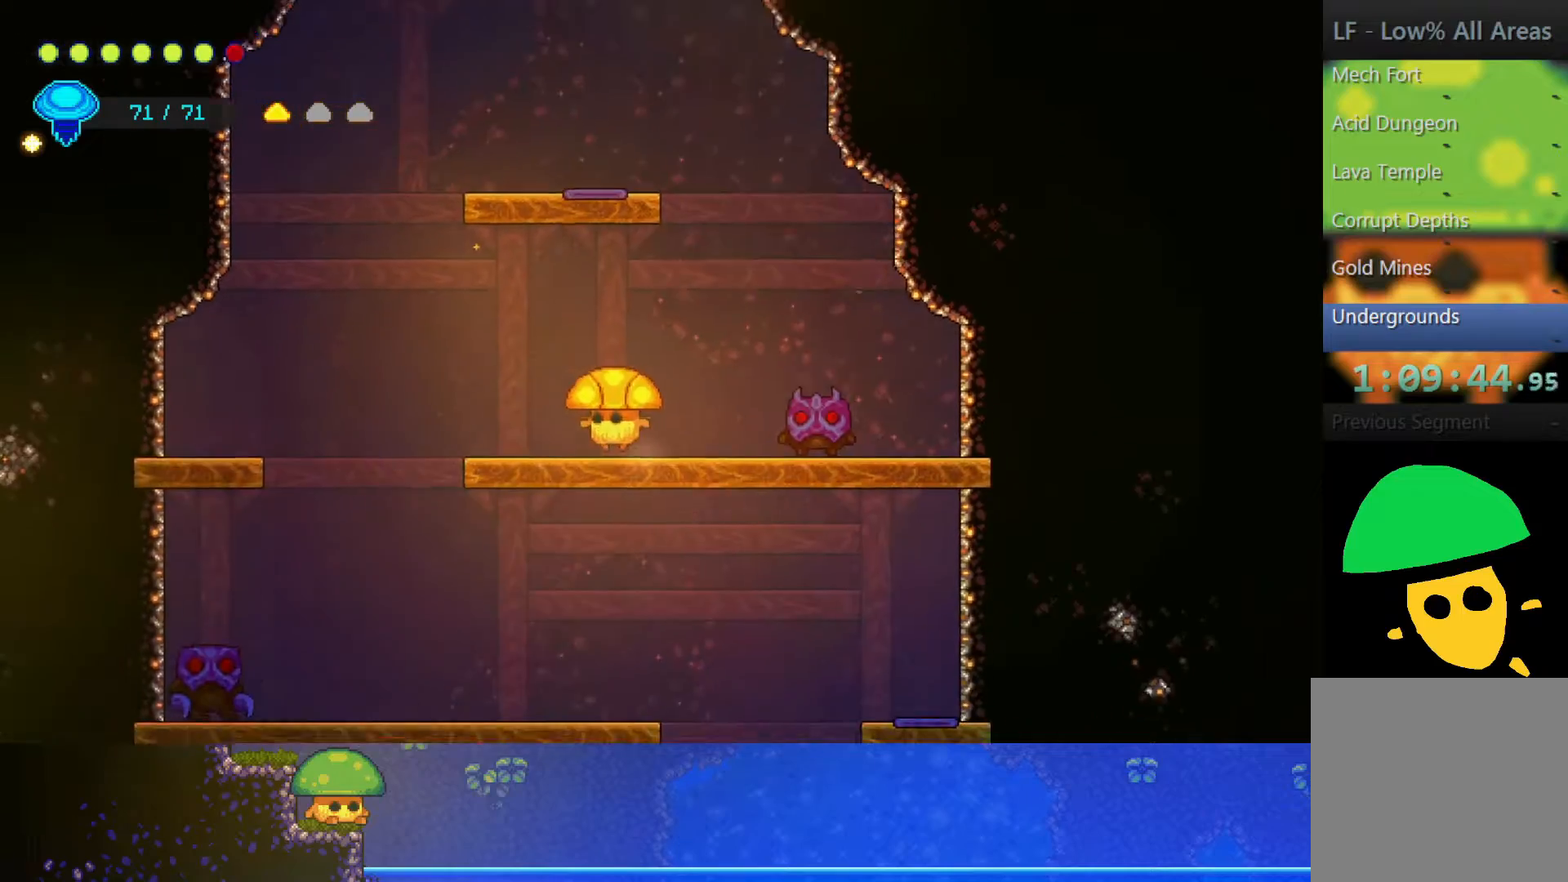
{"buttons": [], "left_stick": "left", "right_stick": "center", "events": []}
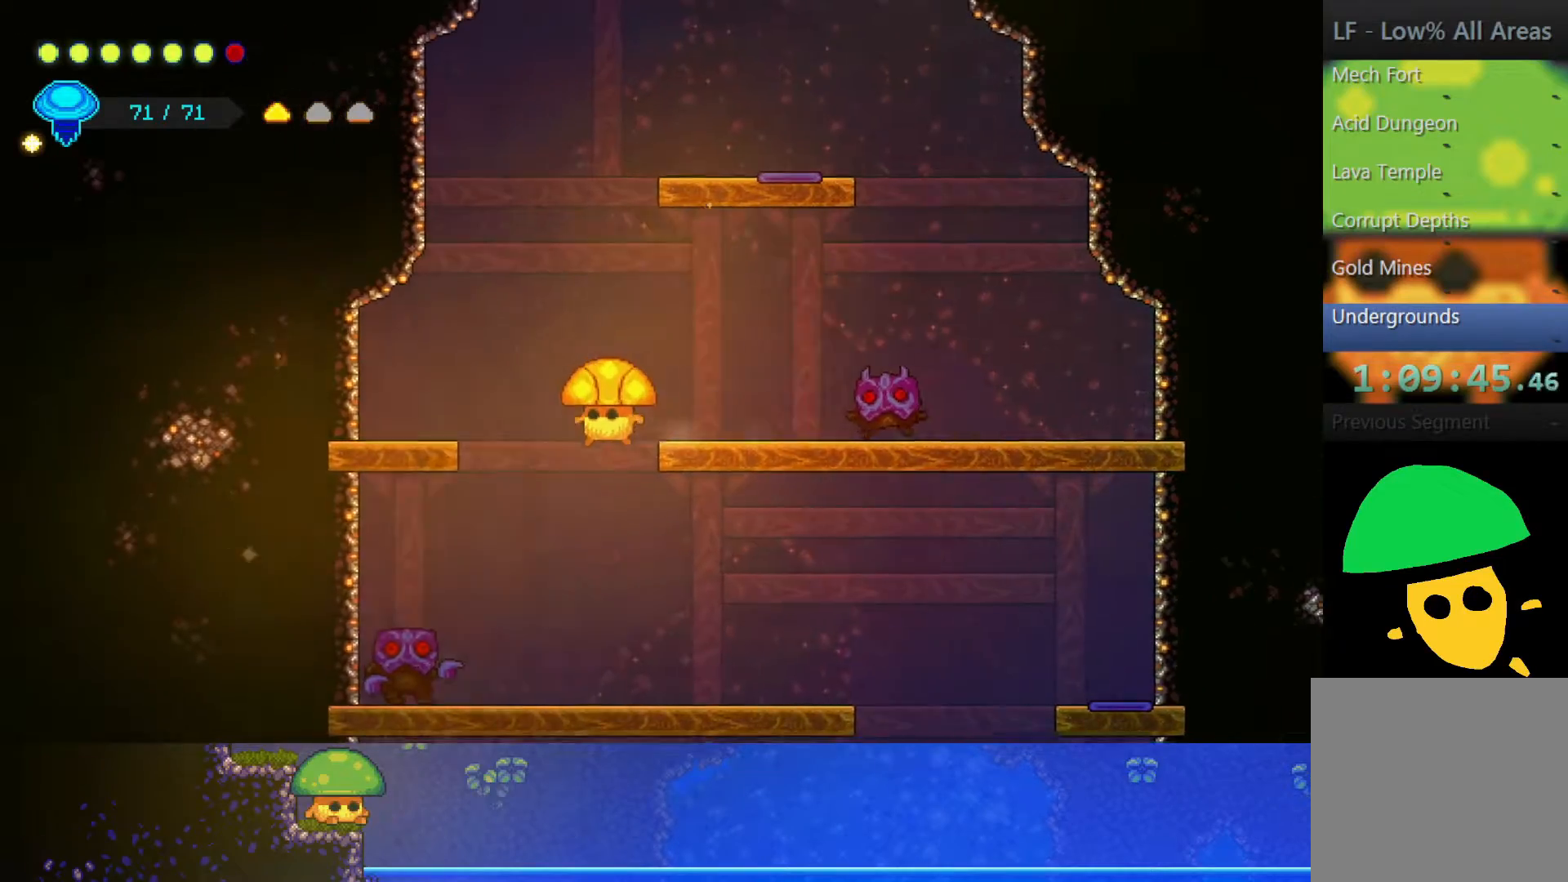
{"buttons": ["CROSS"], "left_stick": "right", "right_stick": "center", "events": [[150, "left_stick", "right"], [417, "CROSS", "down"]]}
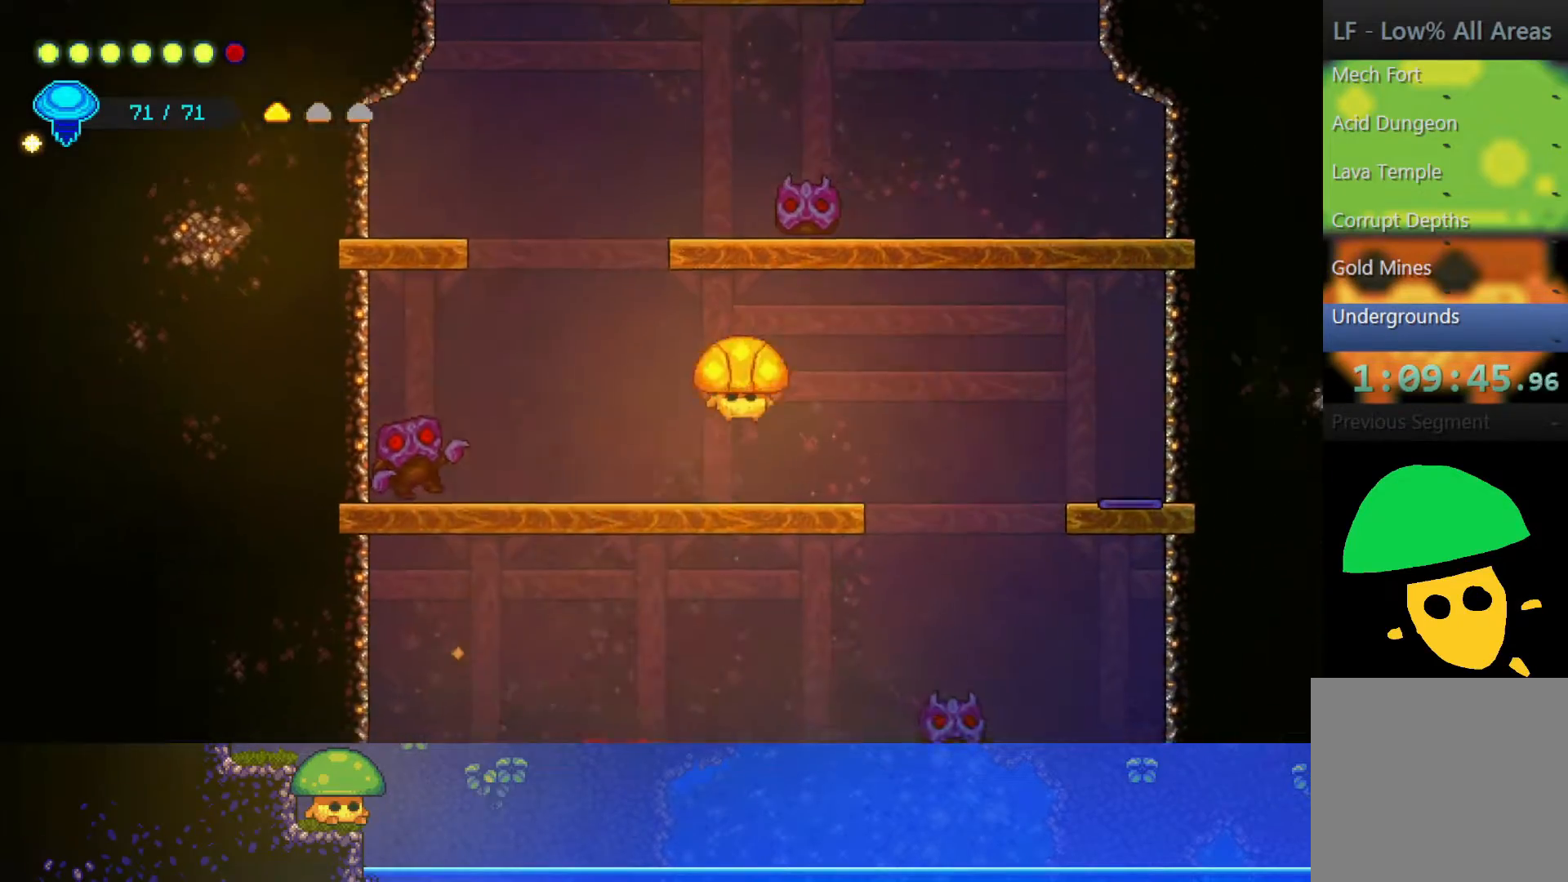
{"buttons": [], "left_stick": "down-right", "right_stick": "center", "events": [[100, "left_stick", "down-right"], [150, "CROSS", "up"], [167, "CROSS", "down"], [200, "SQUARE", "down"], [250, "CROSS", "up"], [350, "SQUARE", "up"]]}
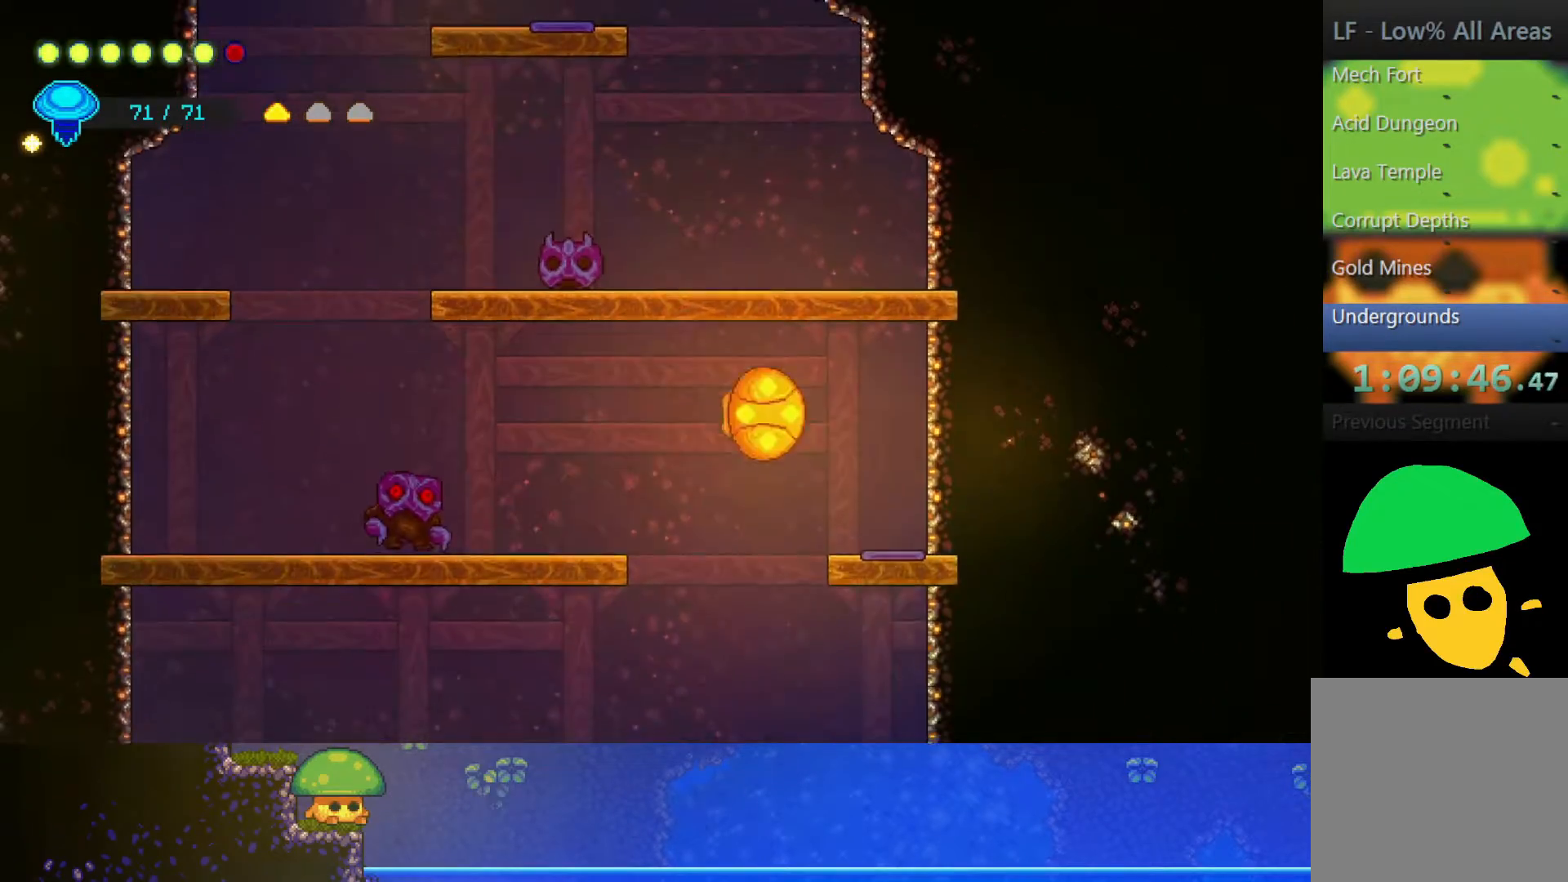
{"buttons": [], "left_stick": "left", "right_stick": "center", "events": [[67, "left_stick", "down-left"], [150, "left_stick", "left"]]}
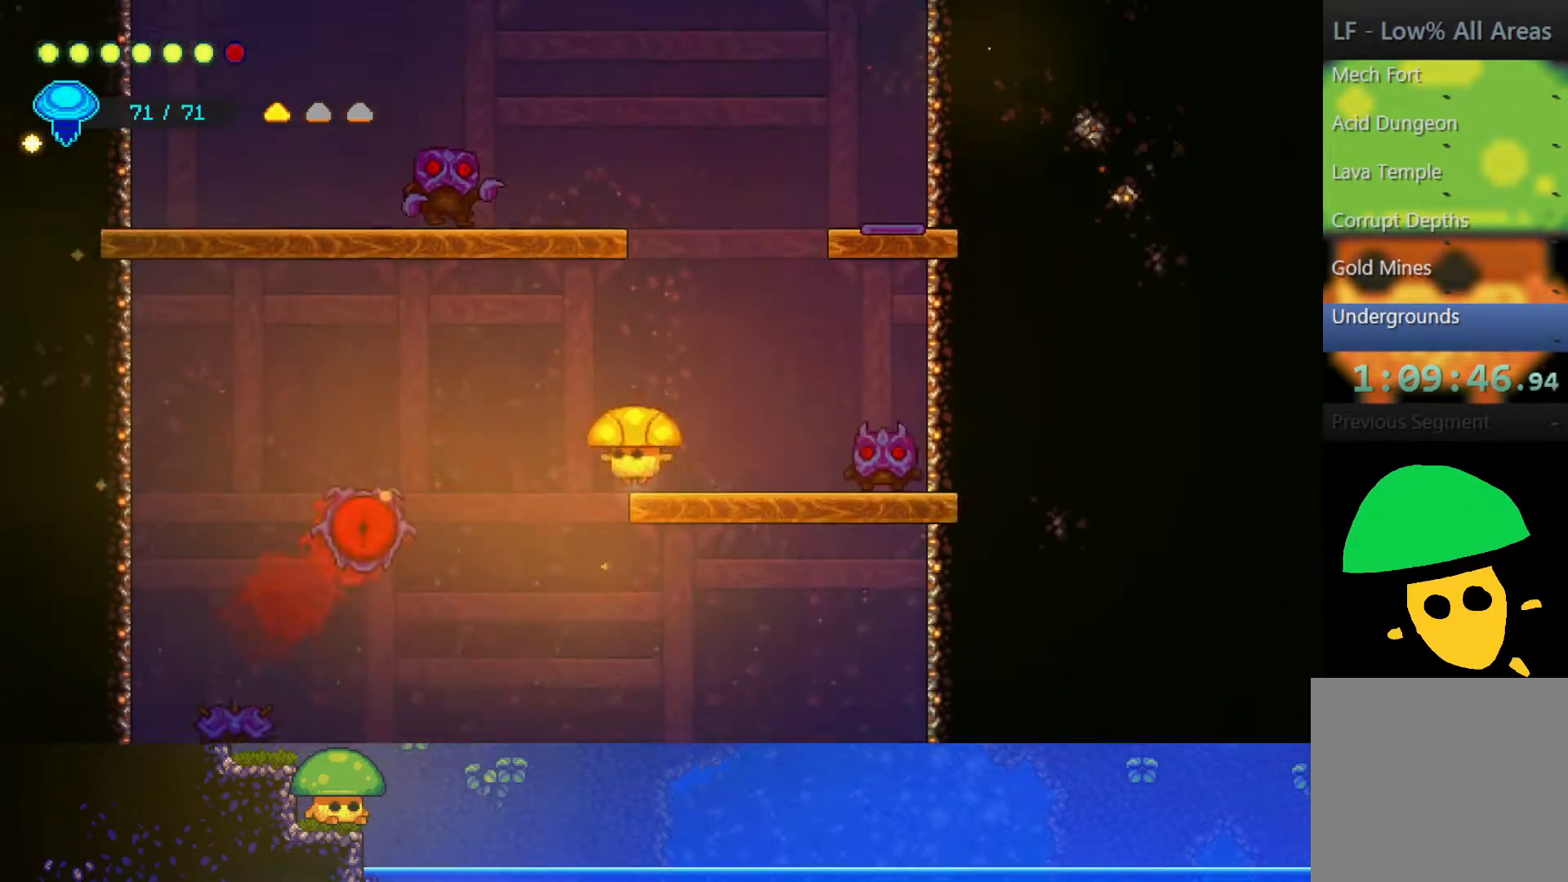
{"buttons": [], "left_stick": "right", "right_stick": "center", "events": [[350, "left_stick", "right"]]}
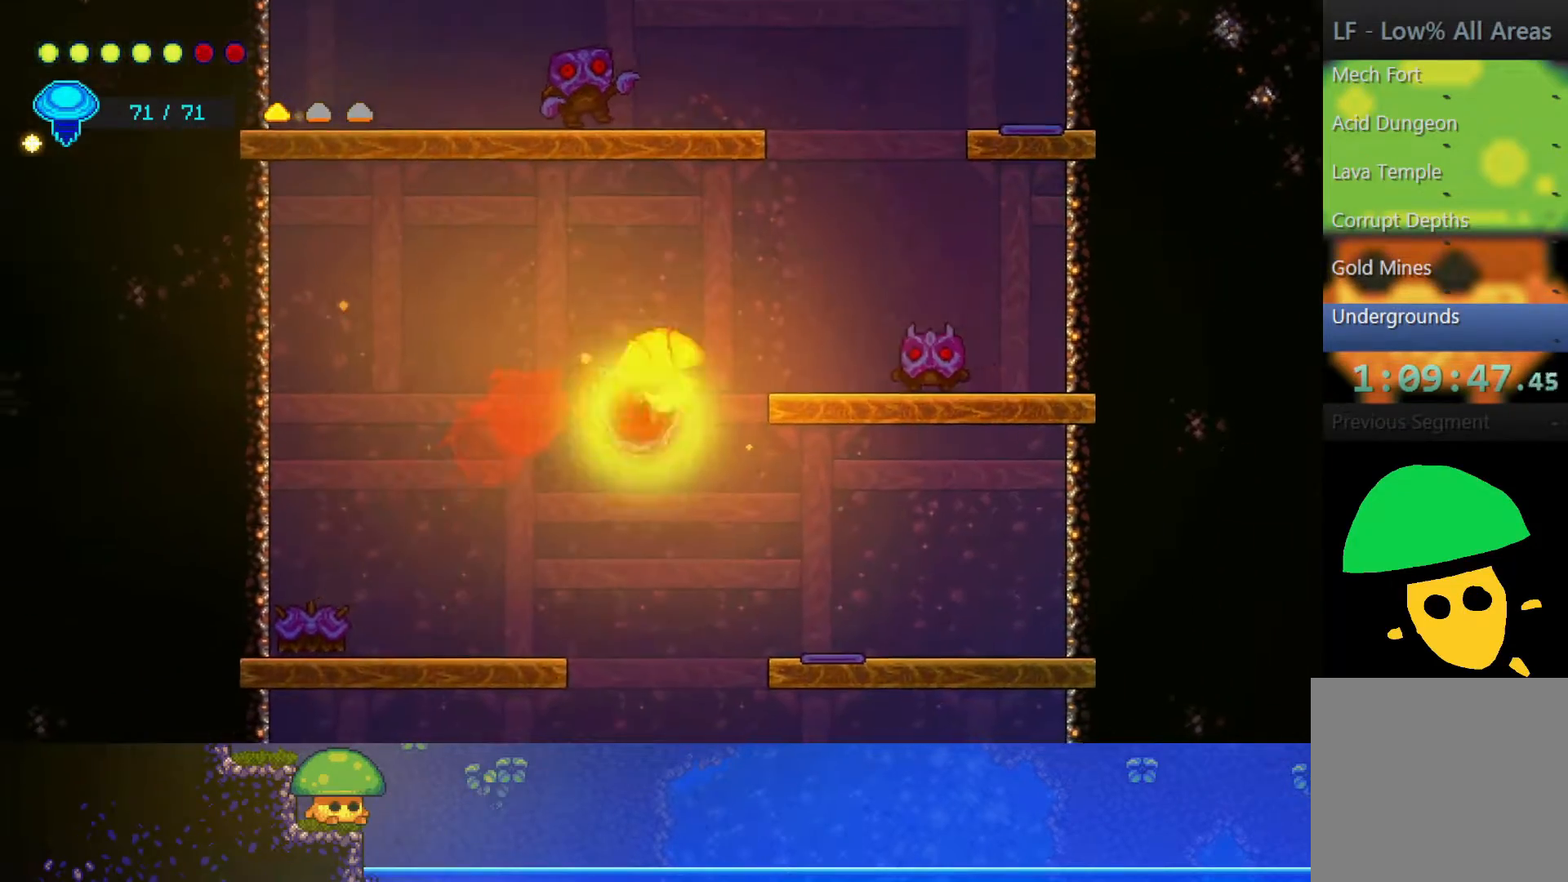
{"buttons": [], "left_stick": "down-left", "right_stick": "center", "events": [[100, "left_stick", "left"], [200, "left_stick", "down-left"], [300, "left_stick", "down"], [400, "SQUARE", "down"], [500, "SQUARE", "up"], [500, "left_stick", "down-left"]]}
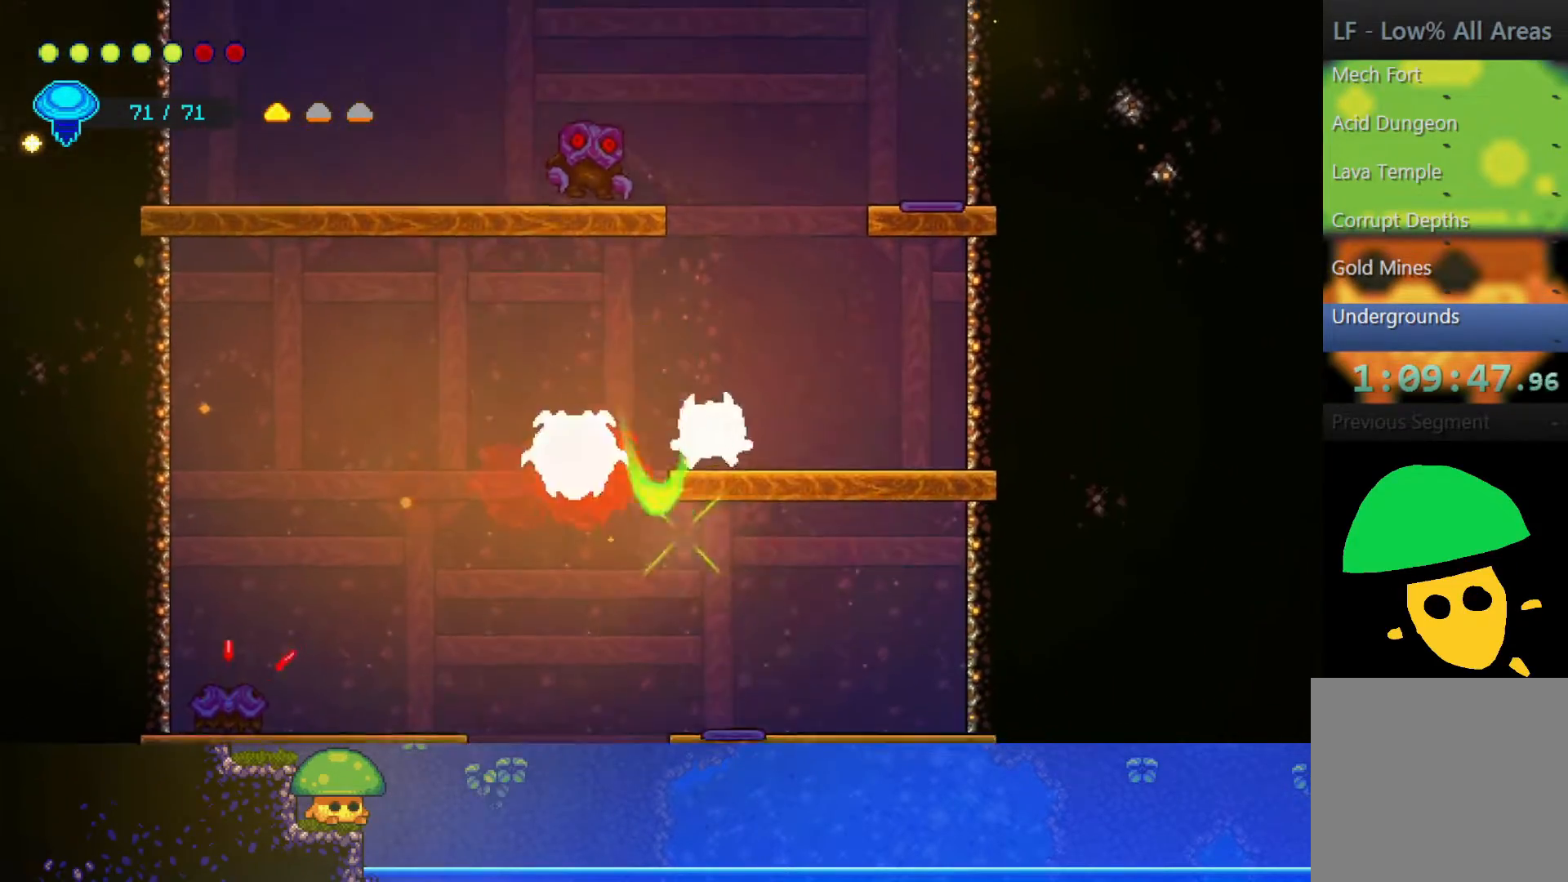
{"buttons": ["SQUARE"], "left_stick": "down", "right_stick": "center", "events": [[167, "left_stick", "down"], [200, "SQUARE", "down"], [300, "SQUARE", "up"], [450, "SQUARE", "down"]]}
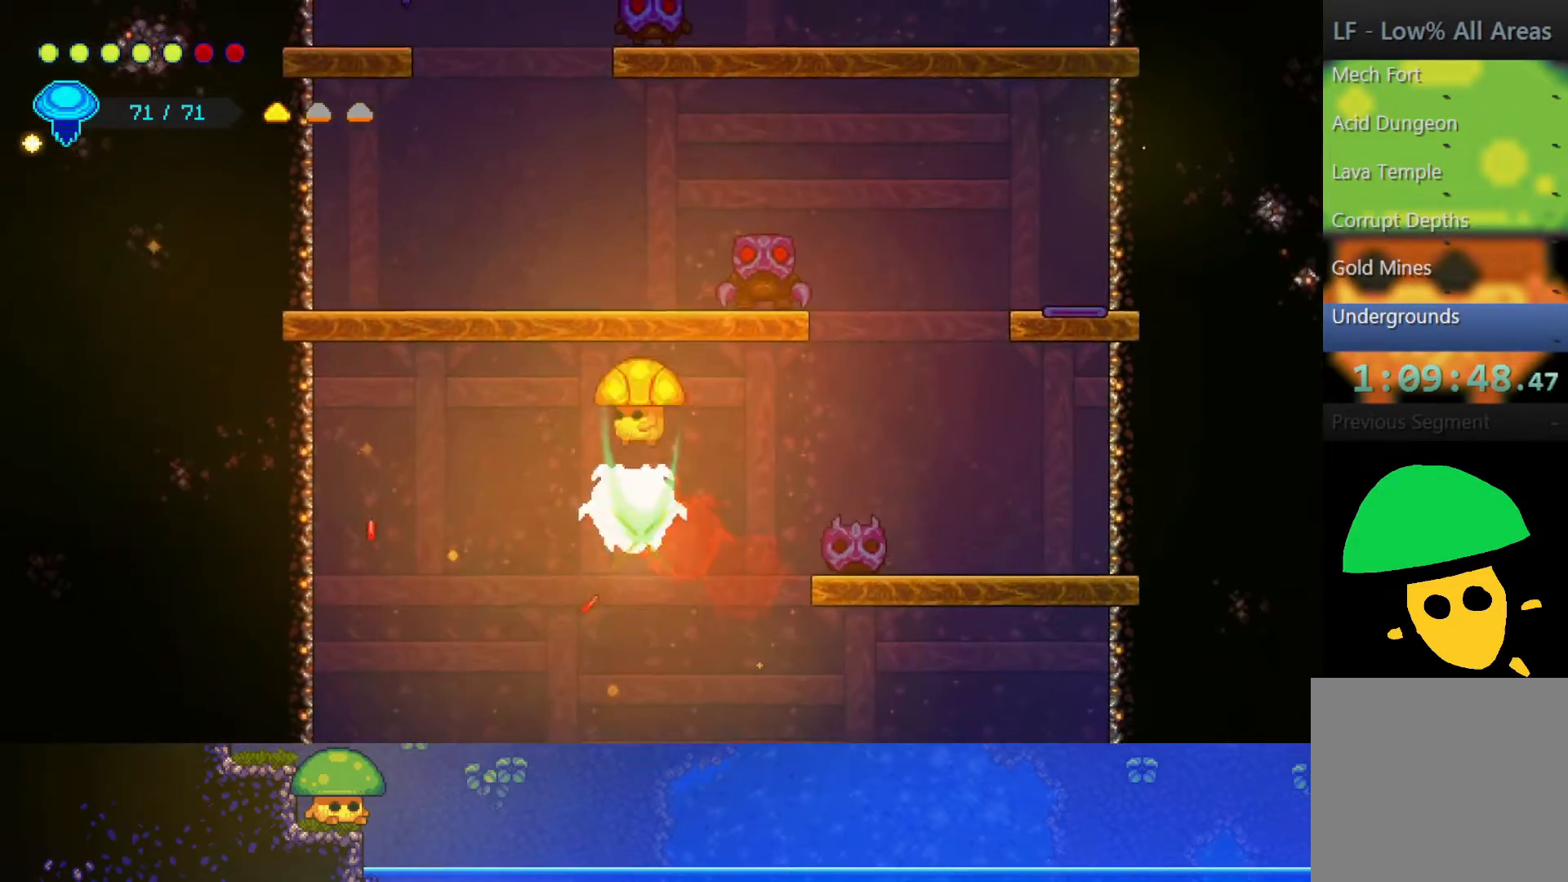
{"buttons": [], "left_stick": "down", "right_stick": "center", "events": [[50, "SQUARE", "up"], [200, "SQUARE", "down"], [317, "SQUARE", "up"]]}
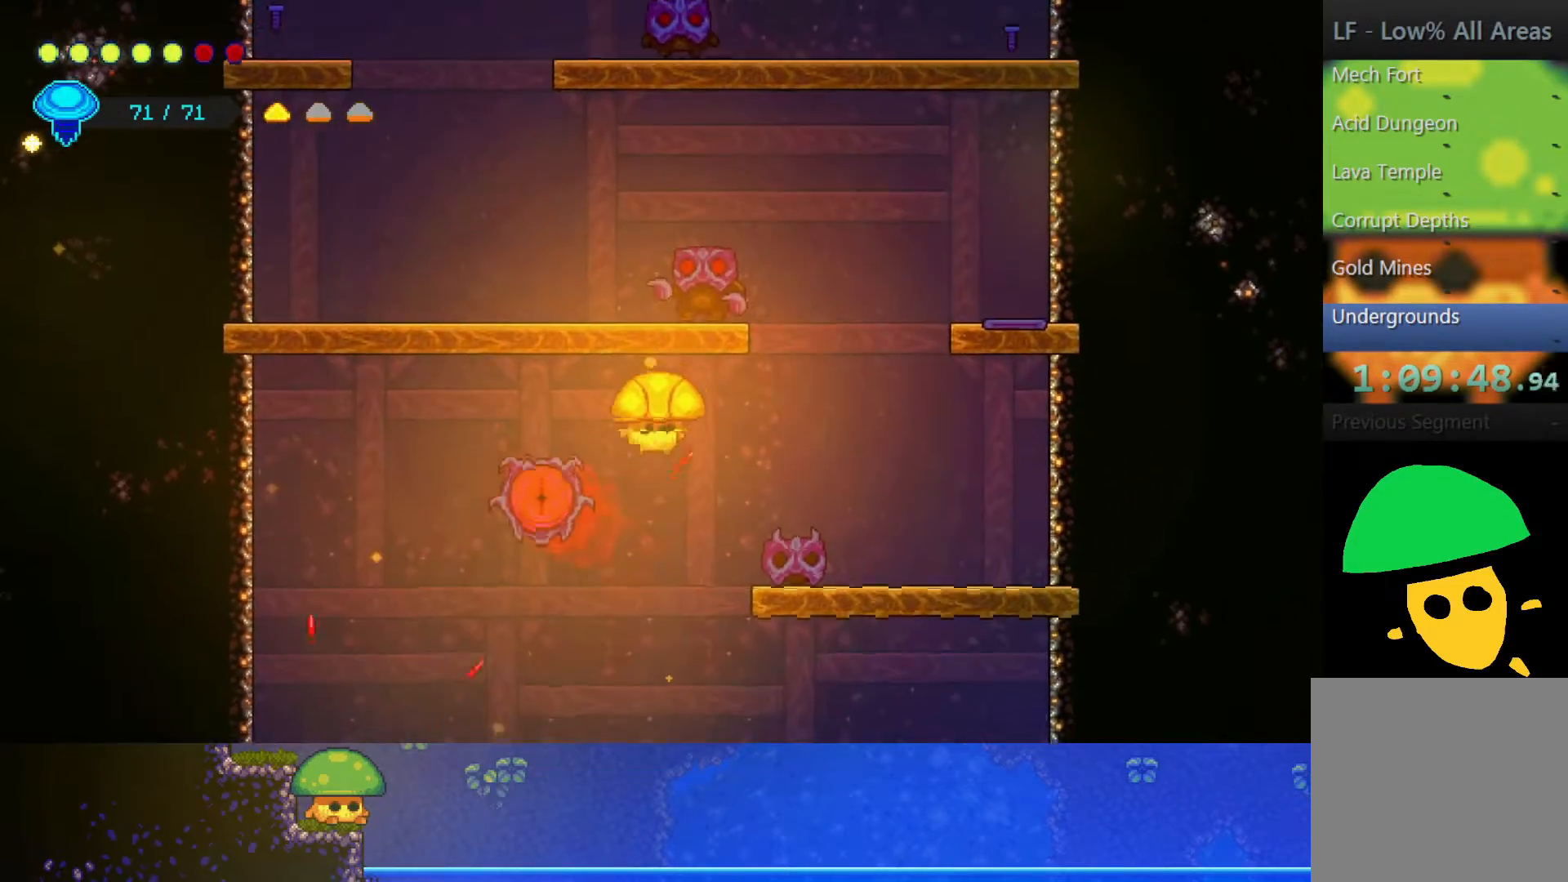
{"buttons": [], "left_stick": "down", "right_stick": "center", "events": [[200, "SQUARE", "down"], [300, "SQUARE", "up"]]}
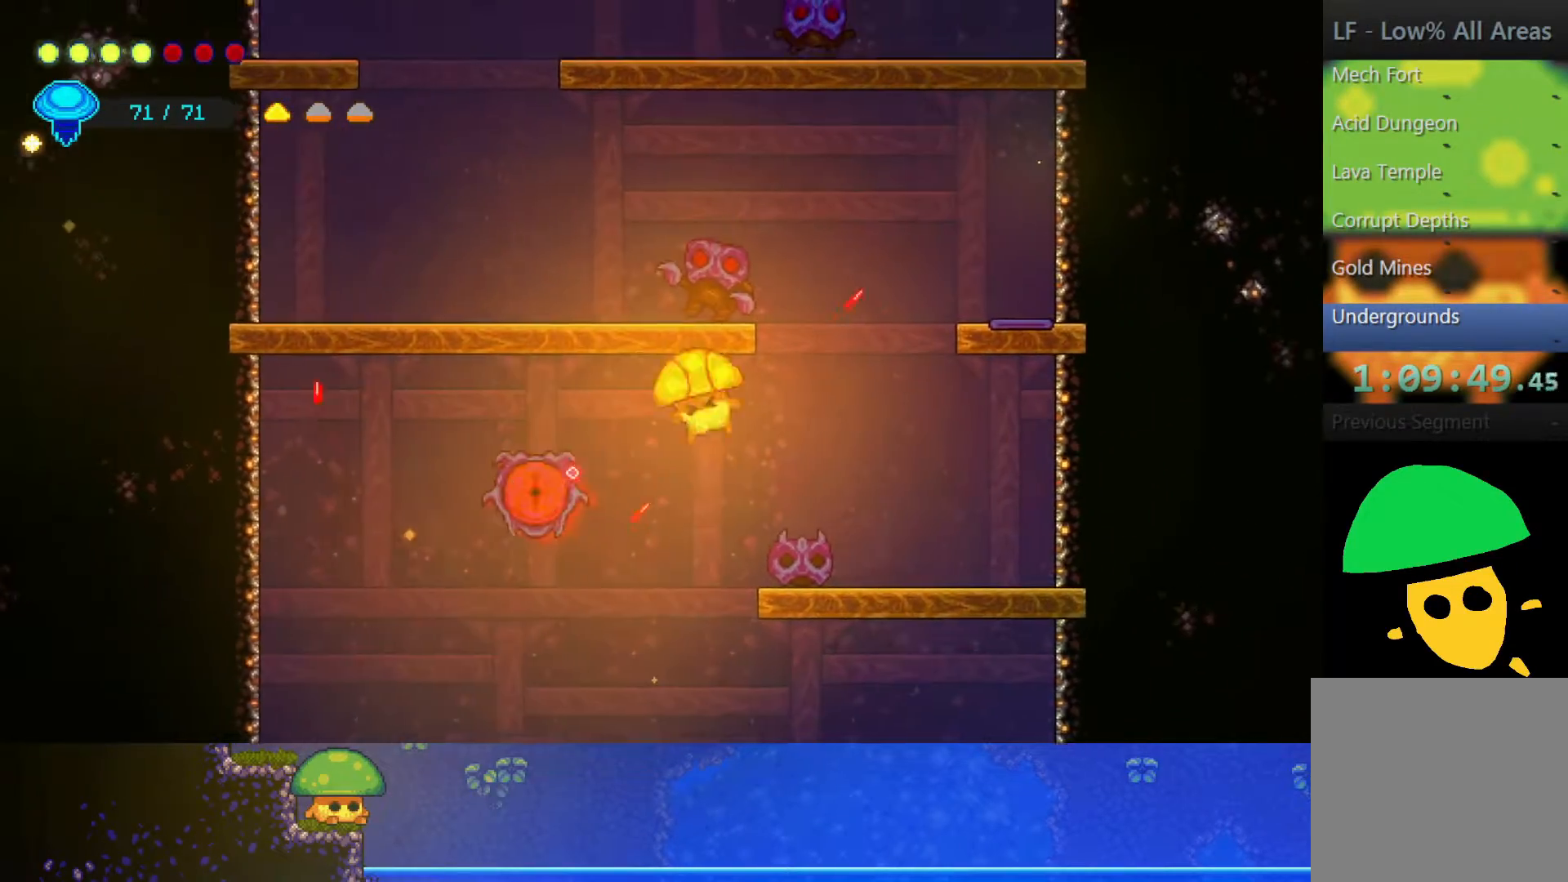
{"buttons": [], "left_stick": "center", "right_stick": "center", "events": [[67, "left_stick", "down-left"], [267, "CROSS", "down"], [300, "SQUARE", "down"], [367, "CROSS", "up"], [450, "SQUARE", "up"], [450, "left_stick", "center"]]}
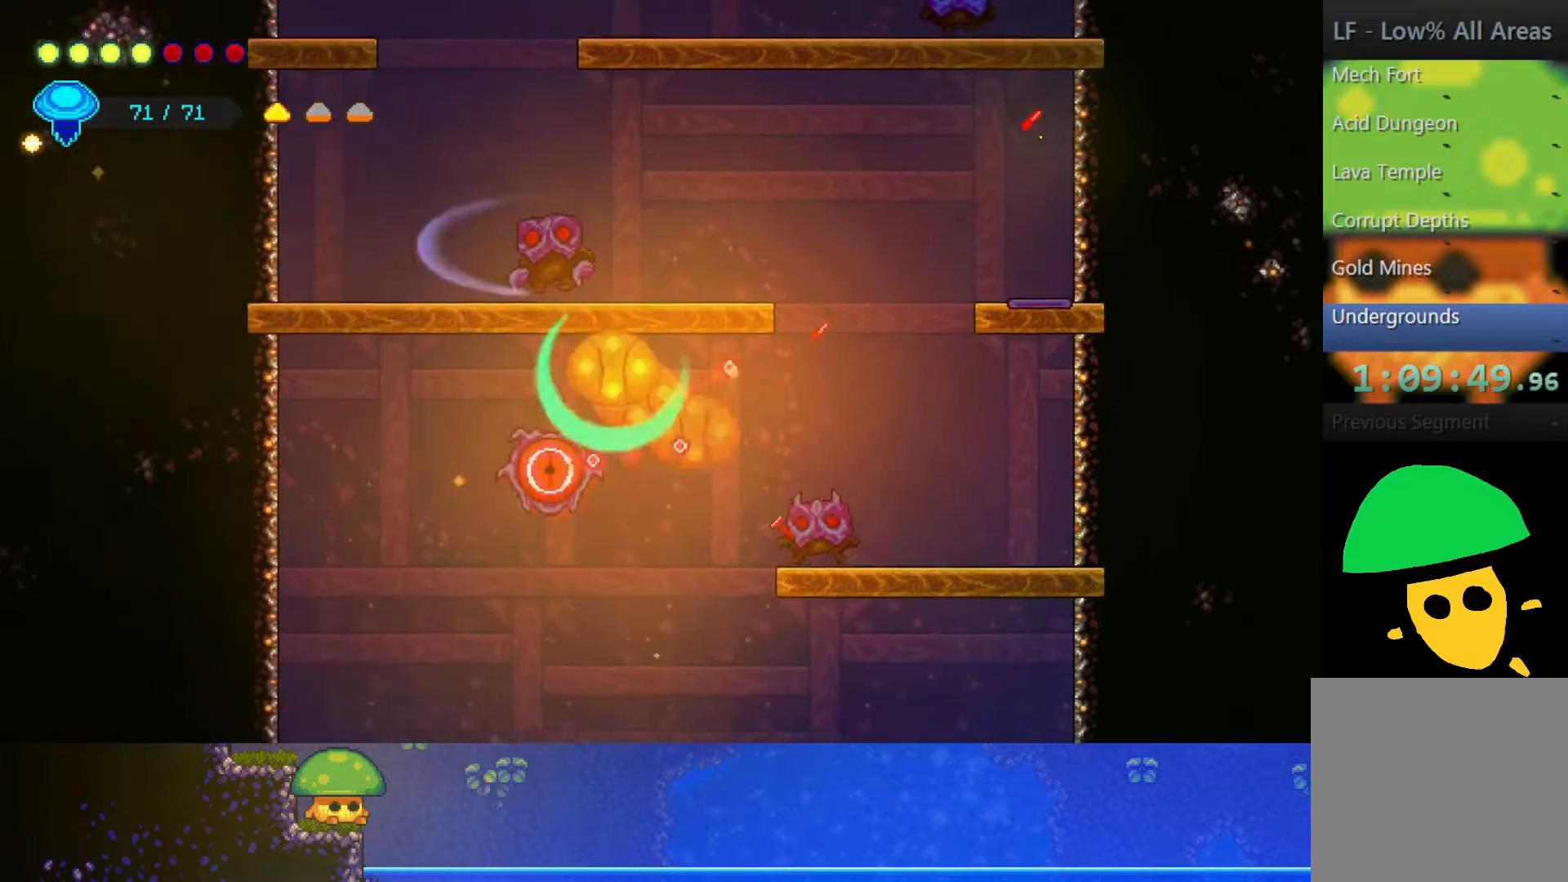
{"buttons": [], "left_stick": "down-right", "right_stick": "center", "events": [[100, "SQUARE", "down"], [217, "SQUARE", "up"], [317, "left_stick", "down-right"], [350, "SQUARE", "down"], [450, "SQUARE", "up"]]}
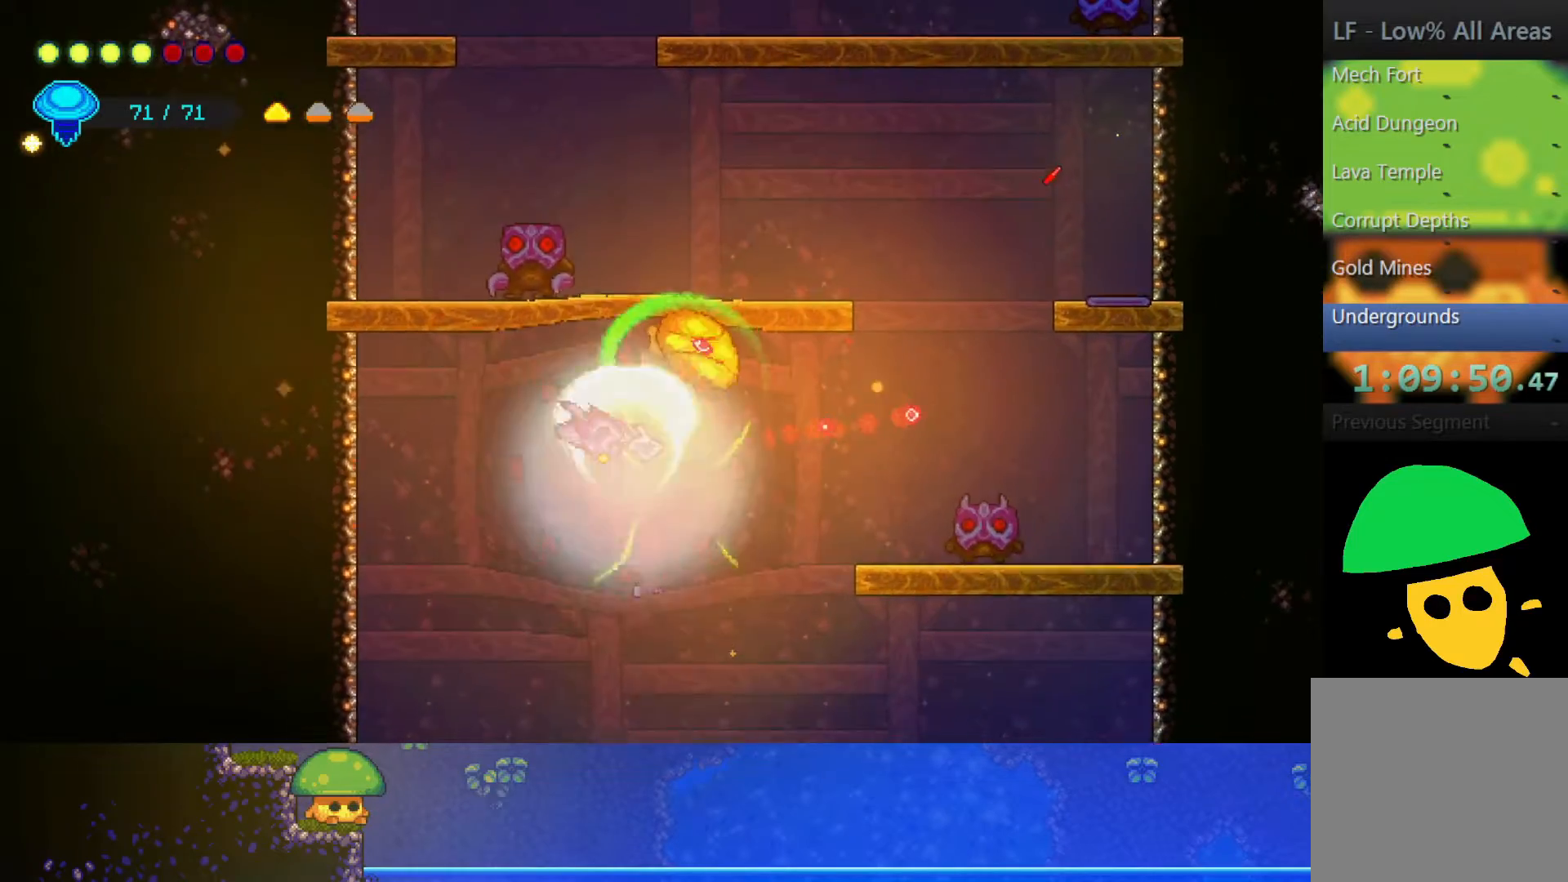
{"buttons": [], "left_stick": "center", "right_stick": "center", "events": [[67, "left_stick", "down-left"], [117, "left_stick", "center"], [200, "left_stick", "right"], [300, "left_stick", "center"]]}
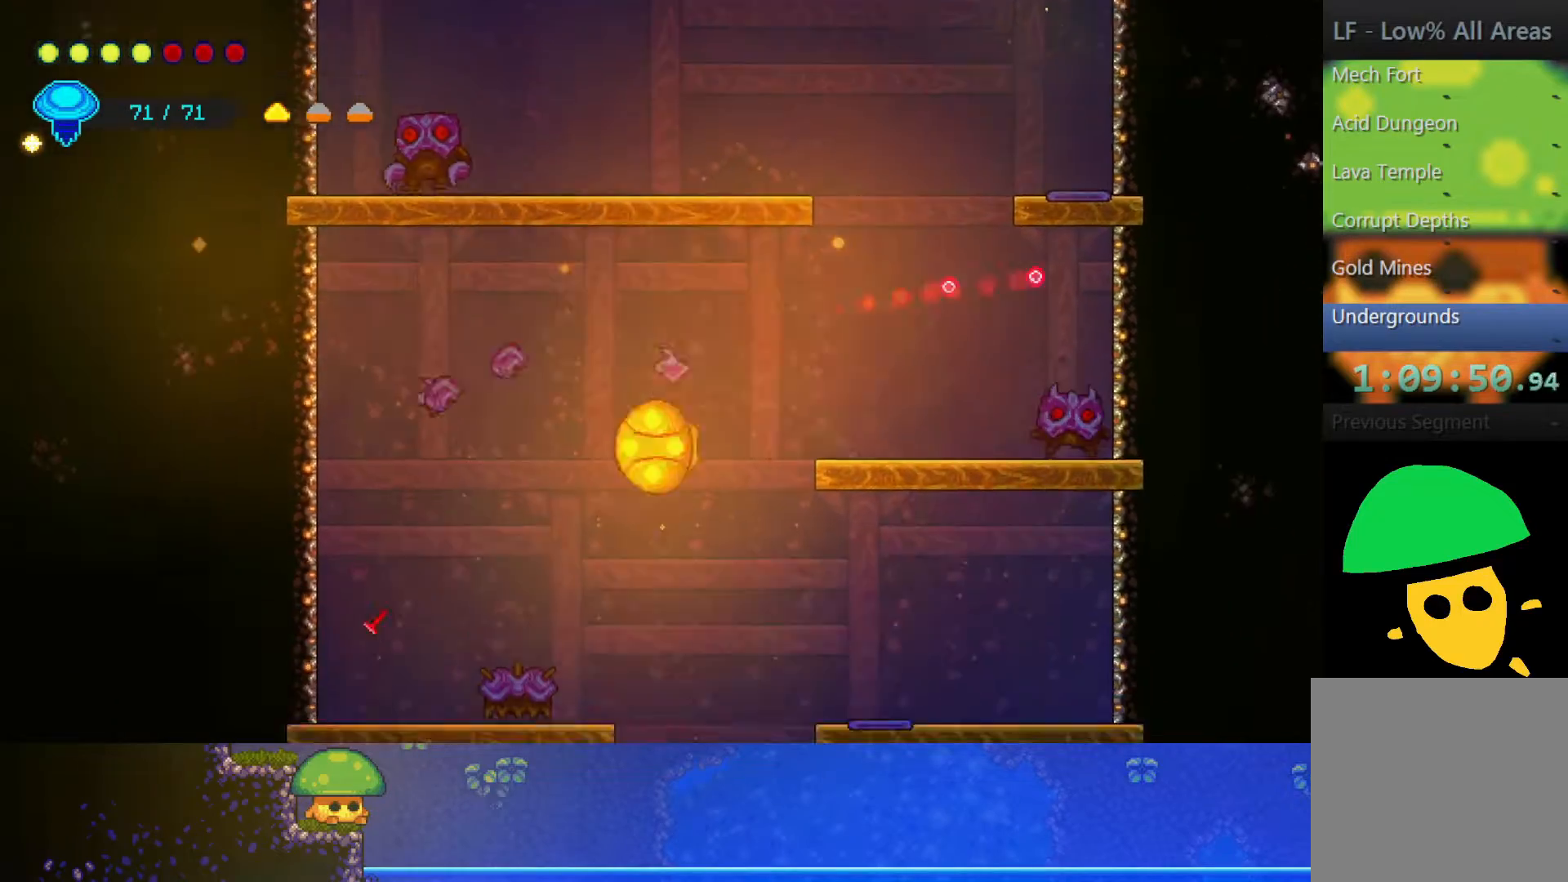
{"buttons": [], "left_stick": "right", "right_stick": "center", "events": [[50, "left_stick", "right"], [150, "left_stick", "center"], [200, "left_stick", "left"], [317, "left_stick", "right"]]}
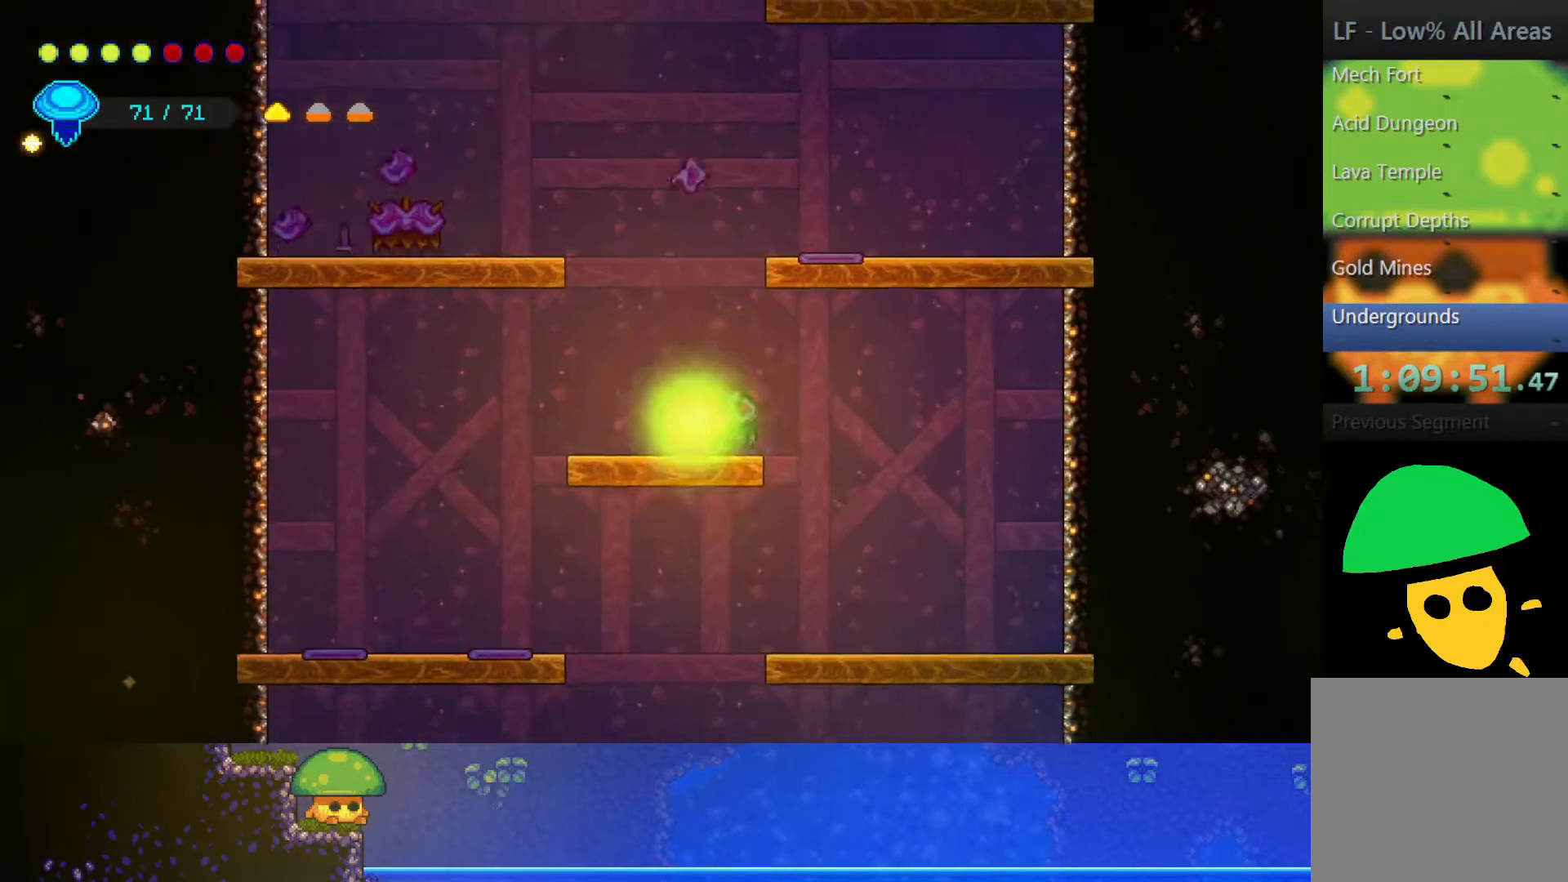
{"buttons": [], "left_stick": "center", "right_stick": "center", "events": [[200, "left_stick", "center"]]}